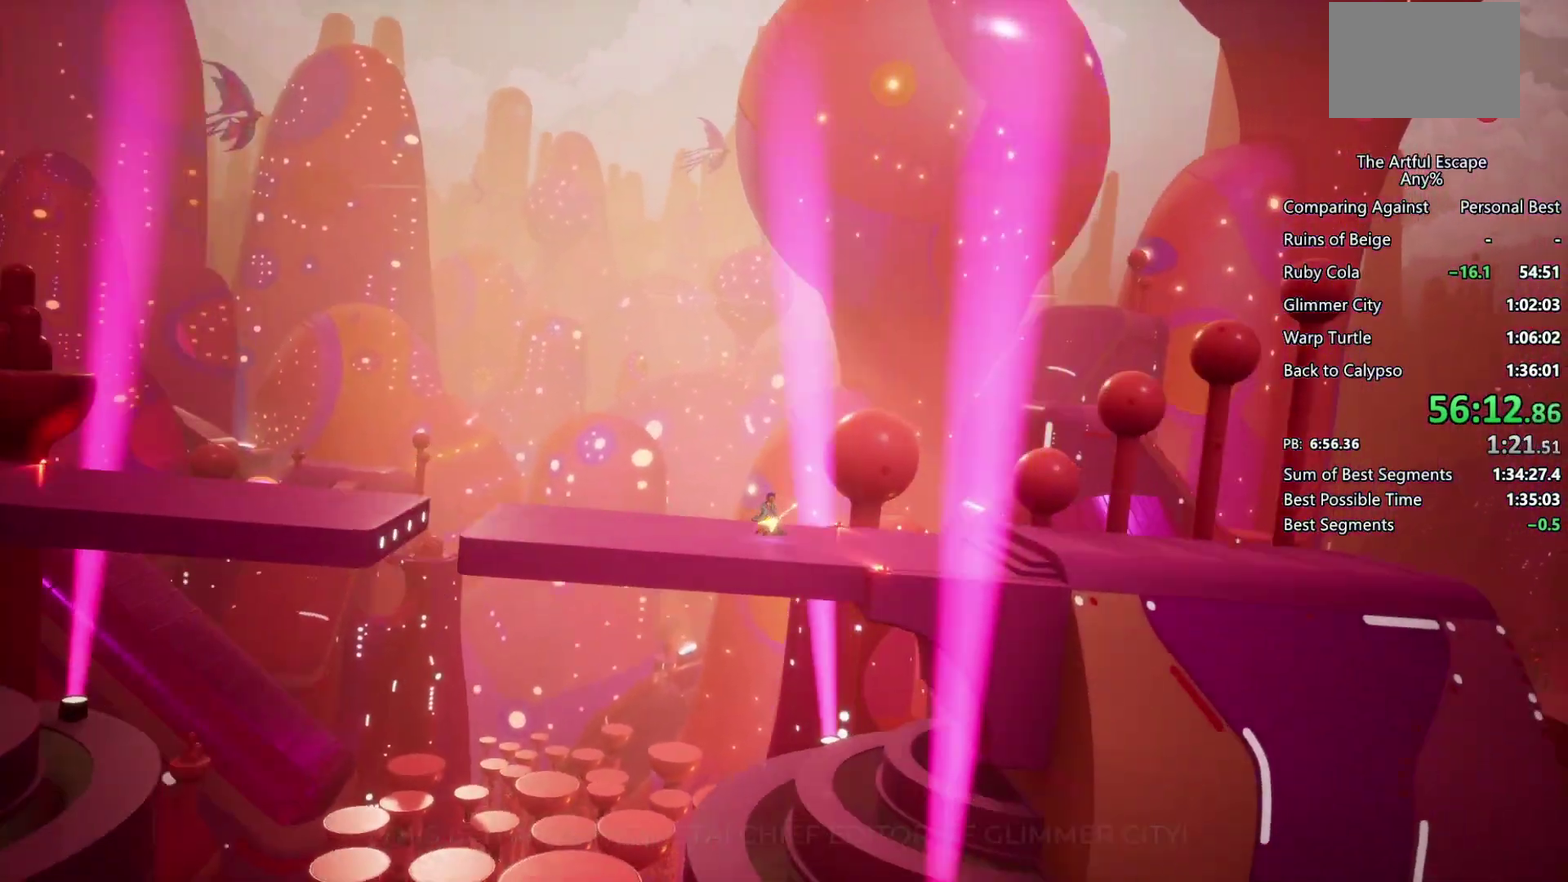
Gameplay with a controller (PlayStation layout); each line is a JSON object with the inputs held at the frame after it. "events" lists button and stick changes between this image and that frame as [ms after this image, input, new state], when the widget could be followed in between. Not read: L3 R3.
{"buttons": ["CIRCLE"], "left_stick": "right", "right_stick": "center", "events": [[200, "CIRCLE", "up"], [200, "CROSS", "down"], [400, "CROSS", "up"], [467, "CIRCLE", "down"]]}
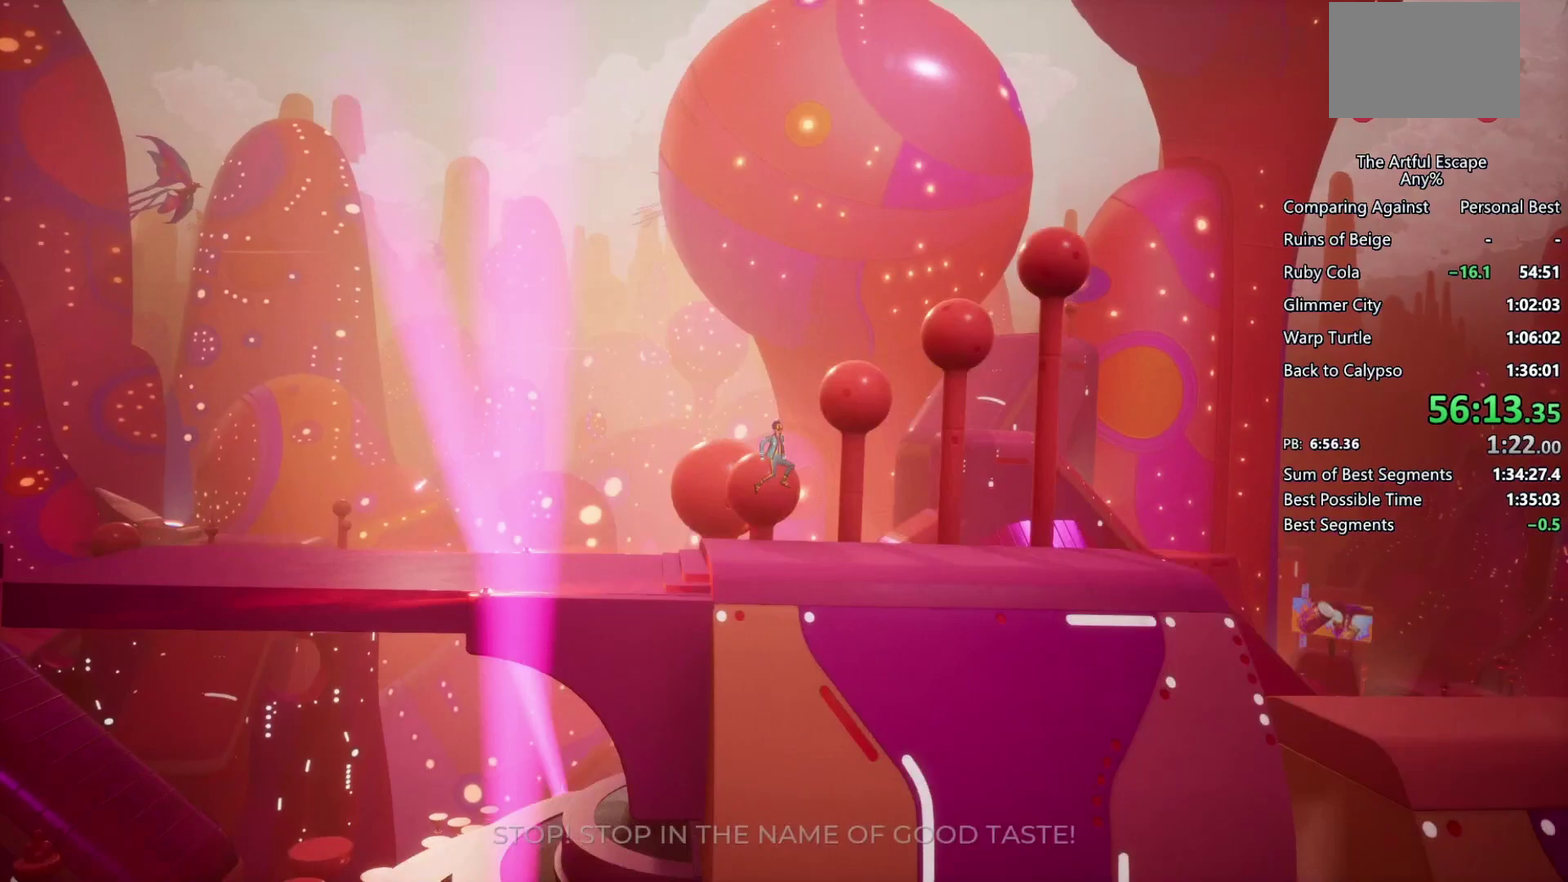
{"buttons": ["CIRCLE"], "left_stick": "right", "right_stick": "center", "events": []}
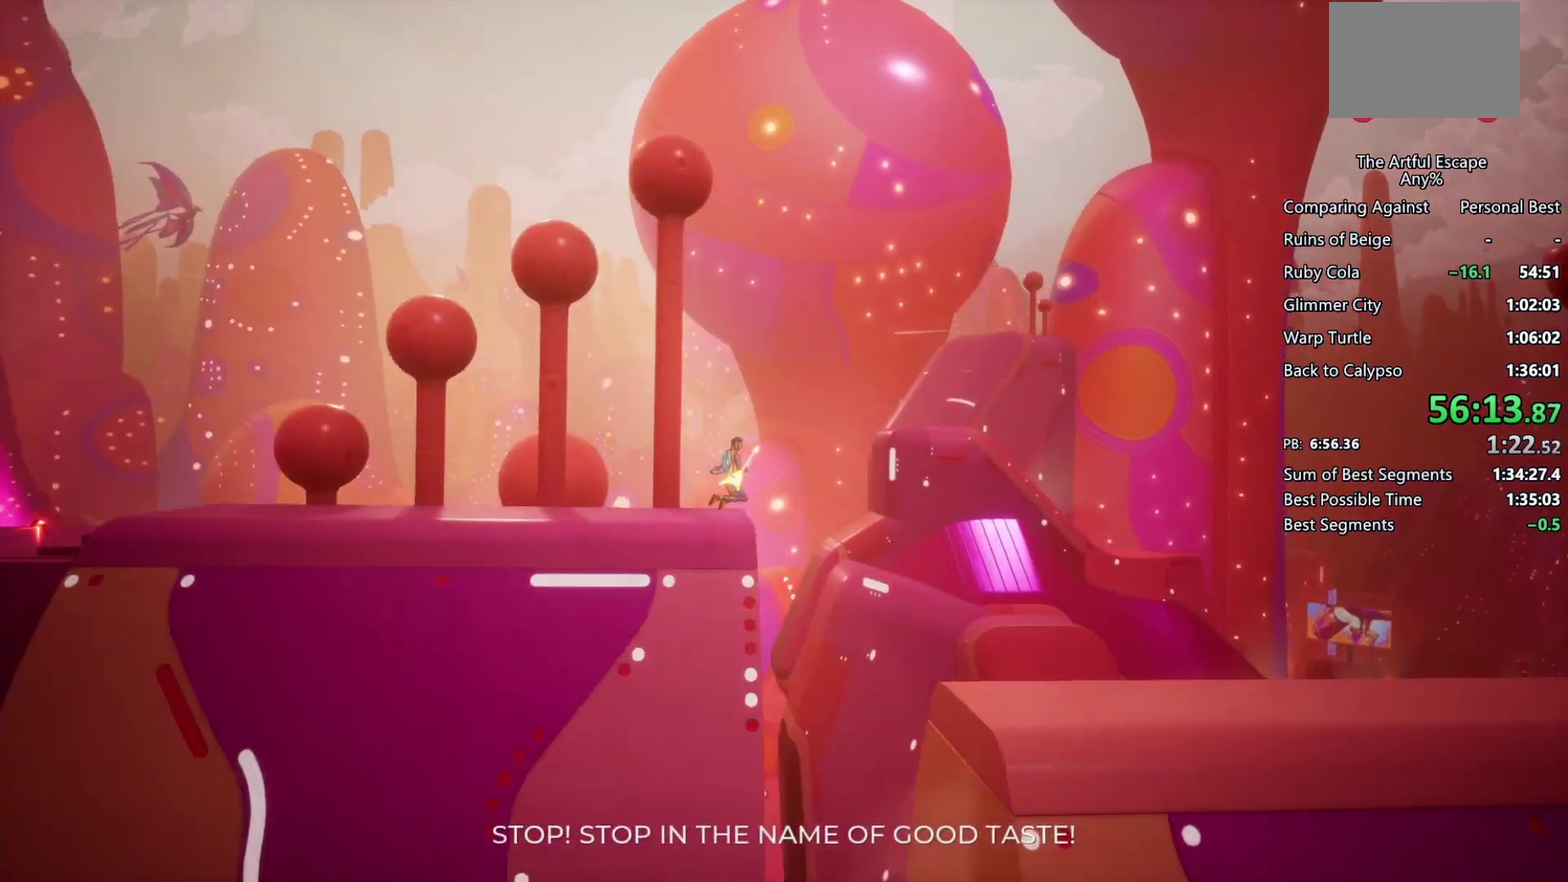
{"buttons": ["CIRCLE"], "left_stick": "right", "right_stick": "center", "events": []}
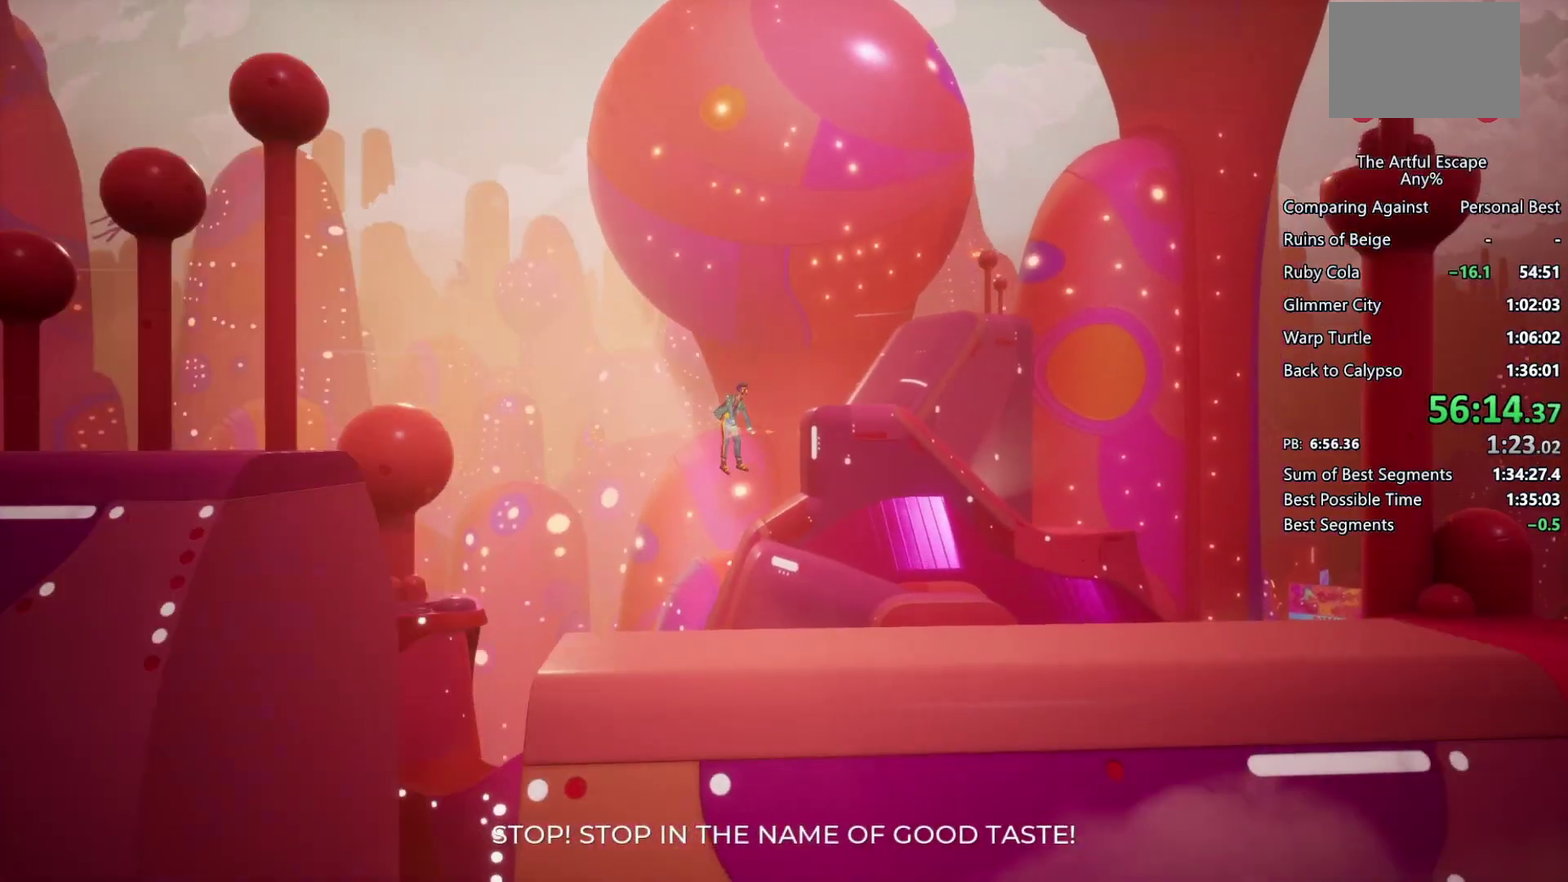
{"buttons": ["CIRCLE"], "left_stick": "right", "right_stick": "center", "events": []}
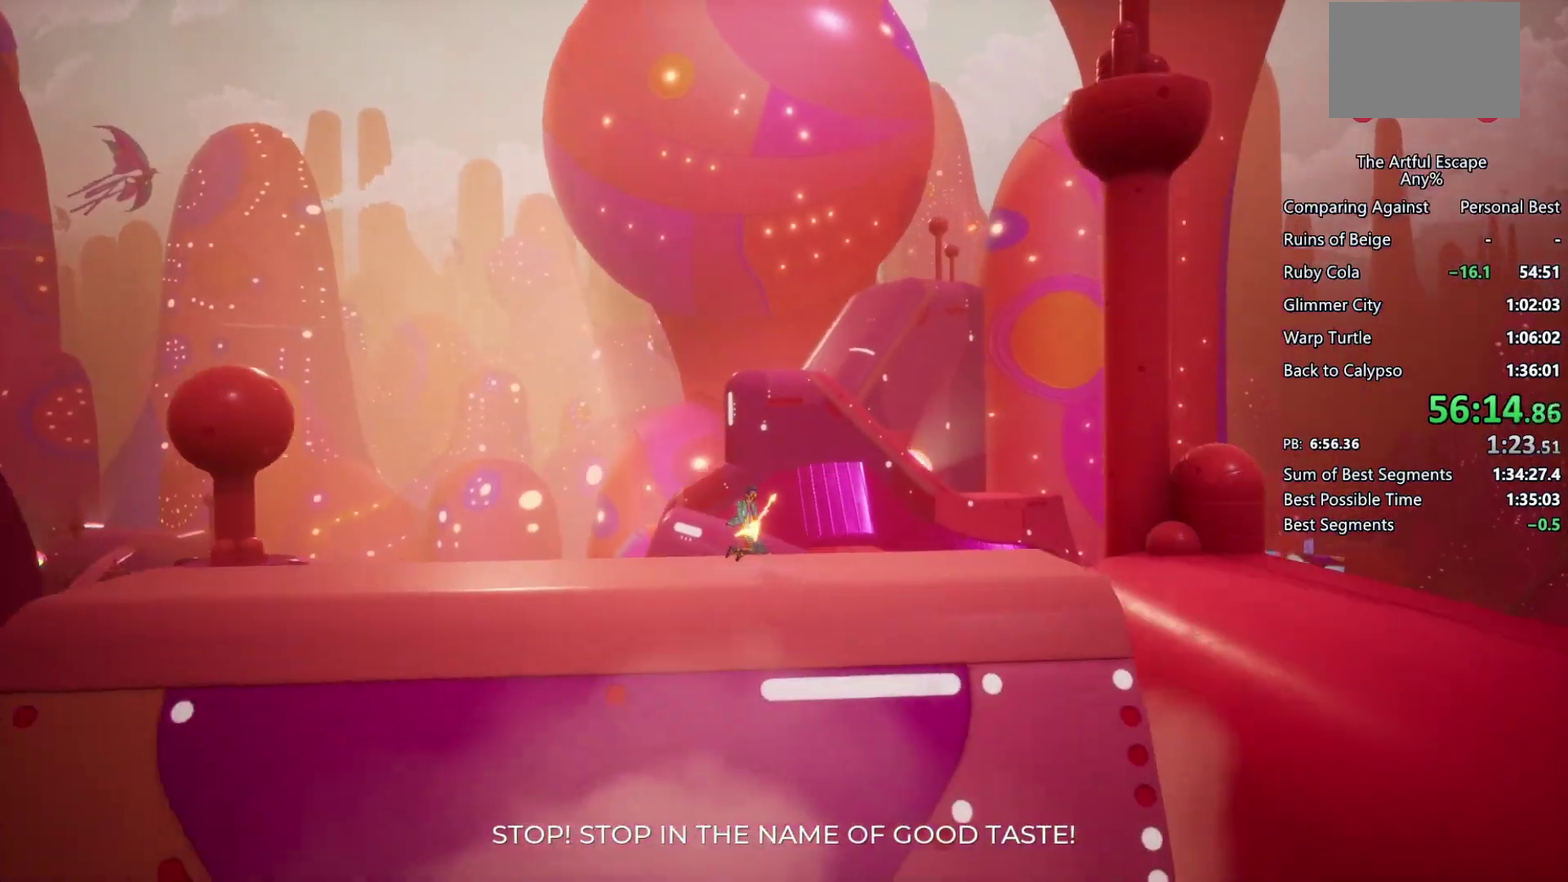
{"buttons": [], "left_stick": "right", "right_stick": "center", "events": [[233, "CIRCLE", "up"], [300, "CROSS", "down"], [467, "CROSS", "up"]]}
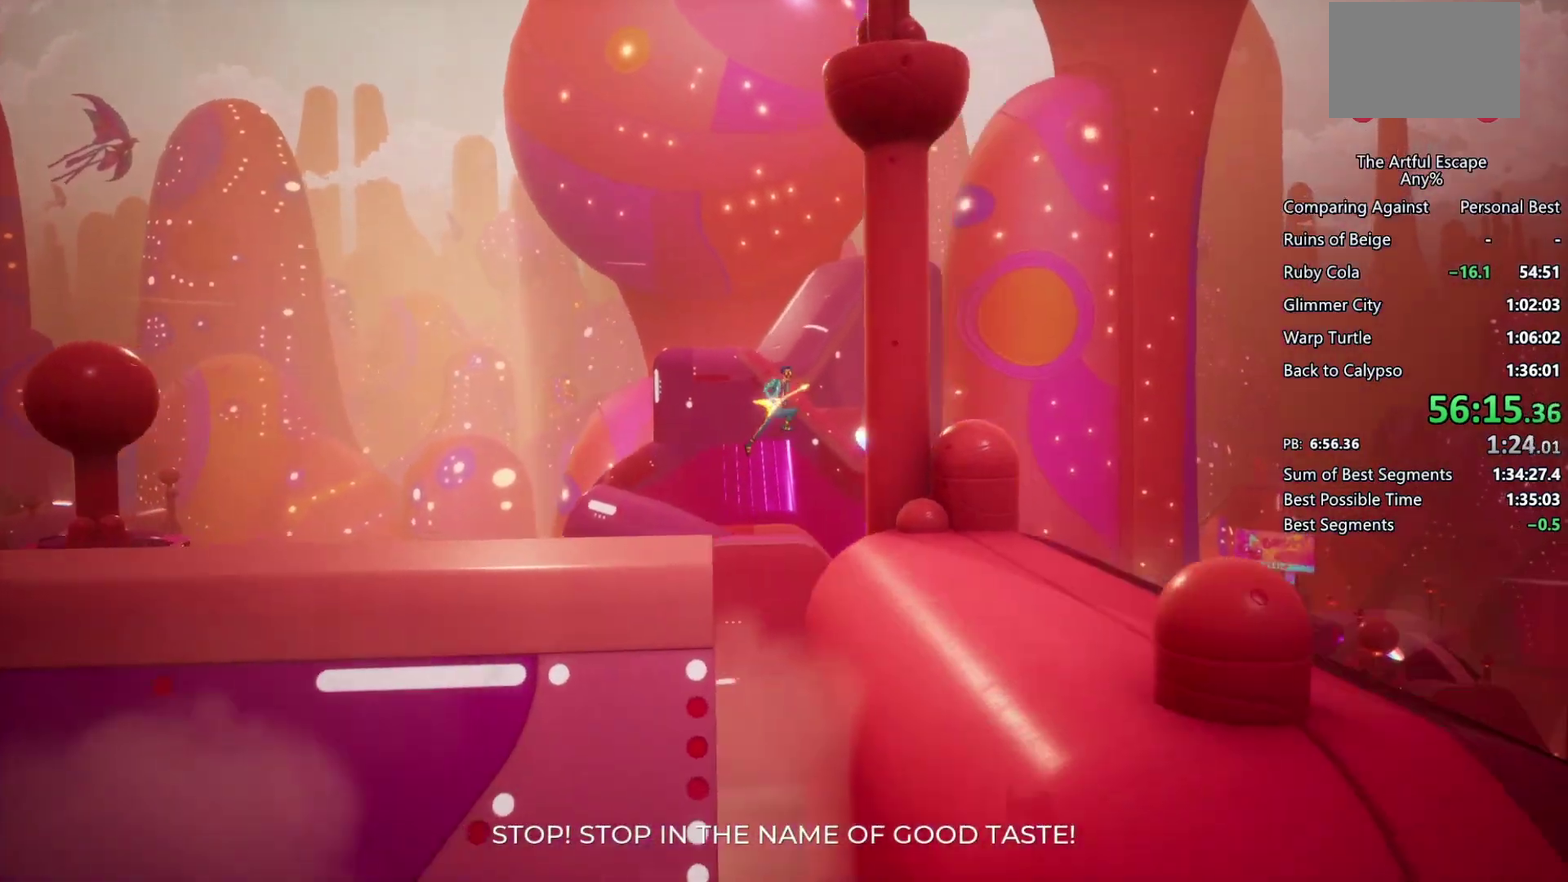
{"buttons": ["CIRCLE"], "left_stick": "right", "right_stick": "center", "events": [[100, "CIRCLE", "down"]]}
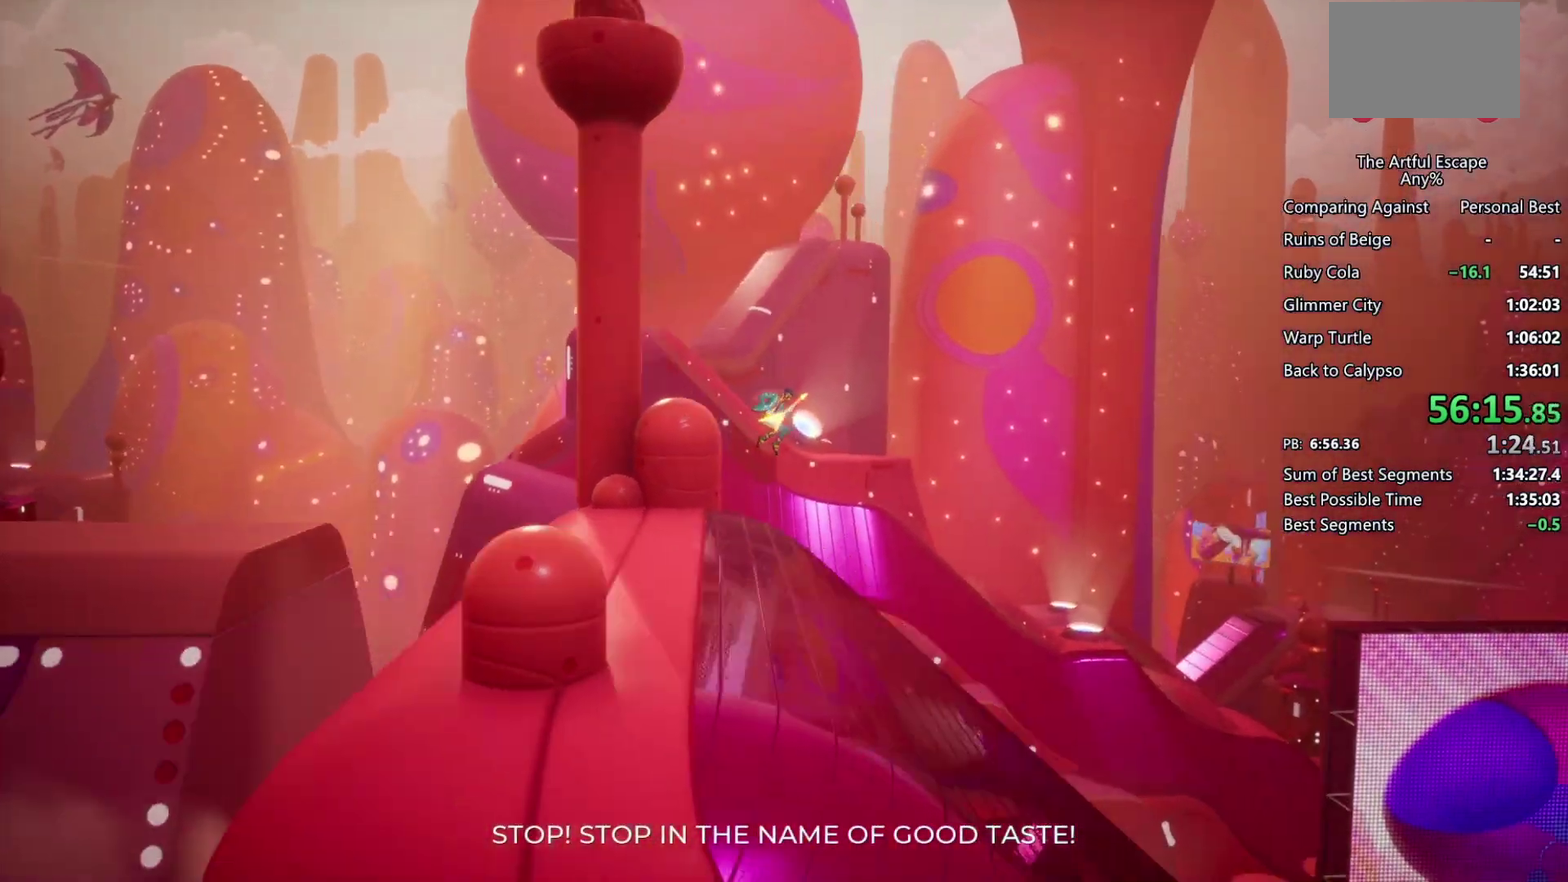
{"buttons": ["CIRCLE"], "left_stick": "right", "right_stick": "center", "events": []}
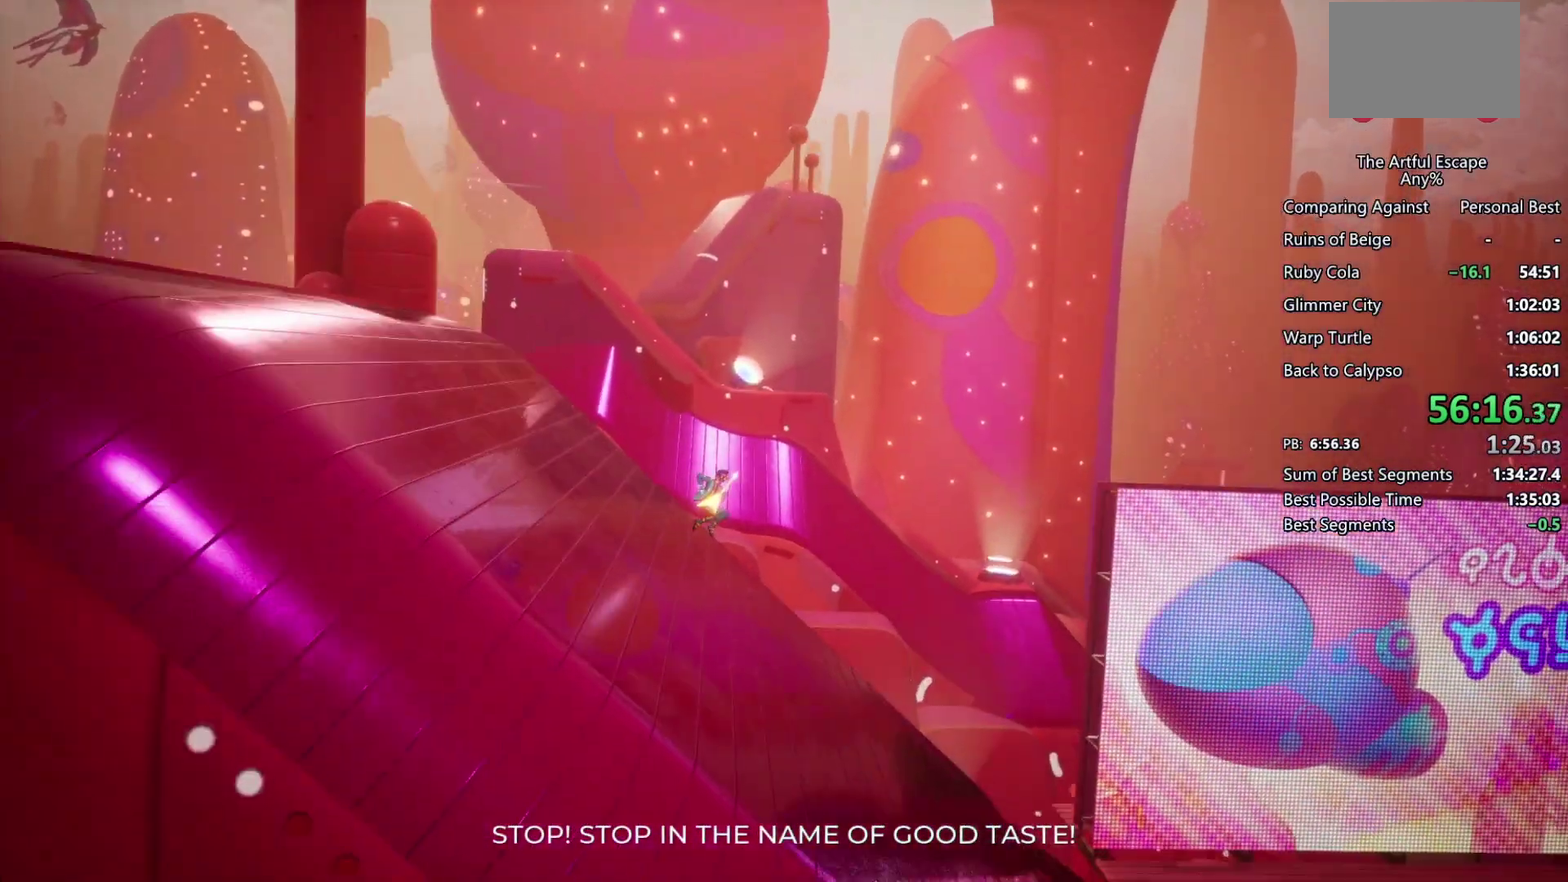
{"buttons": ["CIRCLE"], "left_stick": "right", "right_stick": "center", "events": []}
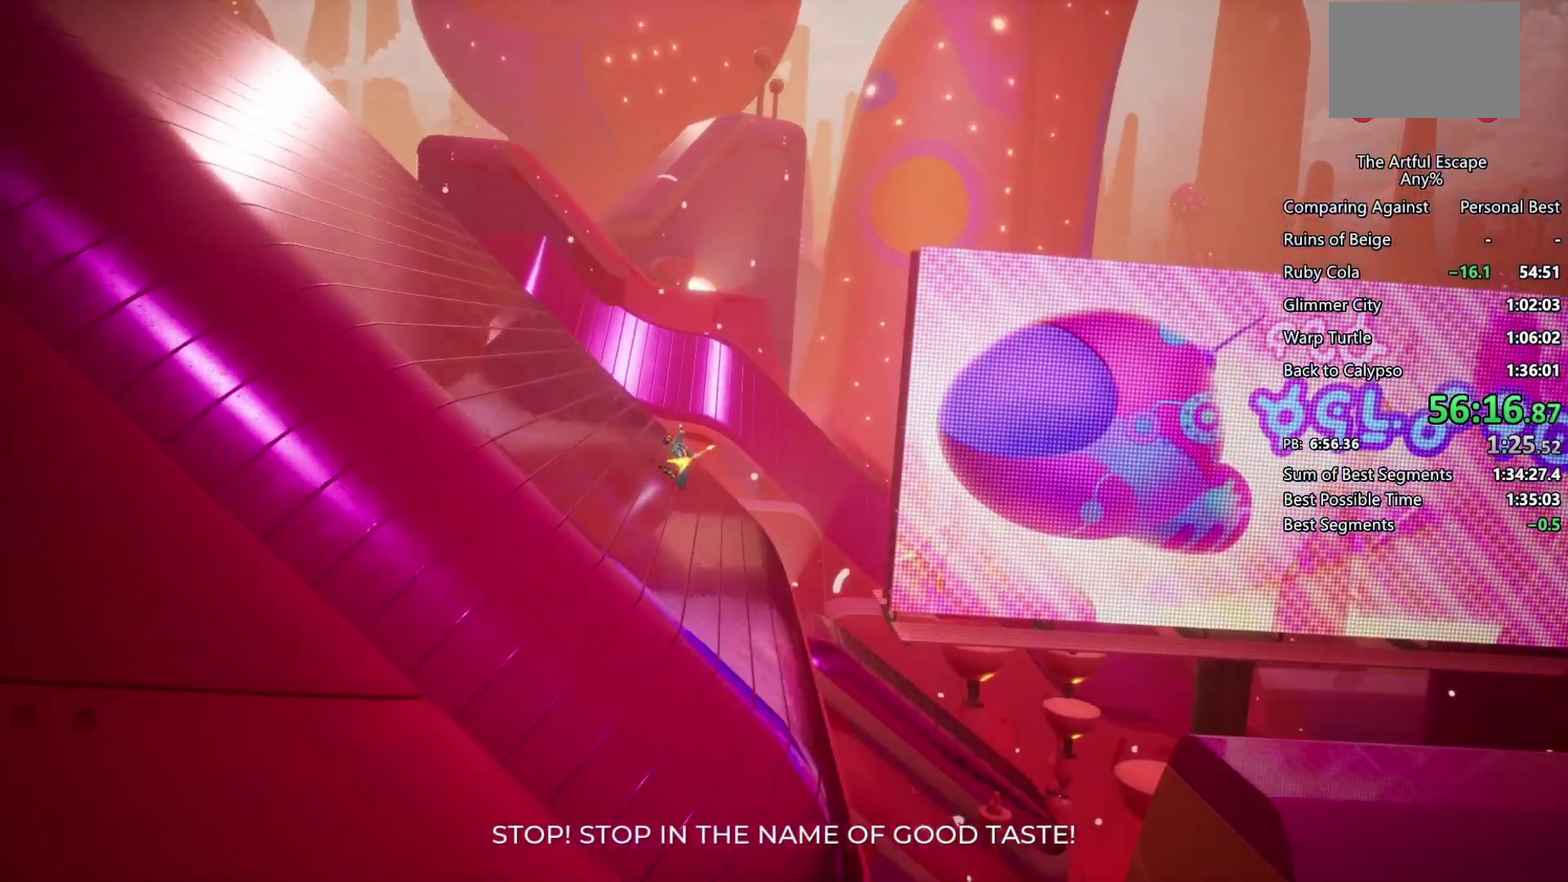
{"buttons": ["CIRCLE"], "left_stick": "right", "right_stick": "center", "events": [[133, "CIRCLE", "up"], [200, "CROSS", "down"], [500, "CIRCLE", "down"], [500, "CROSS", "up"]]}
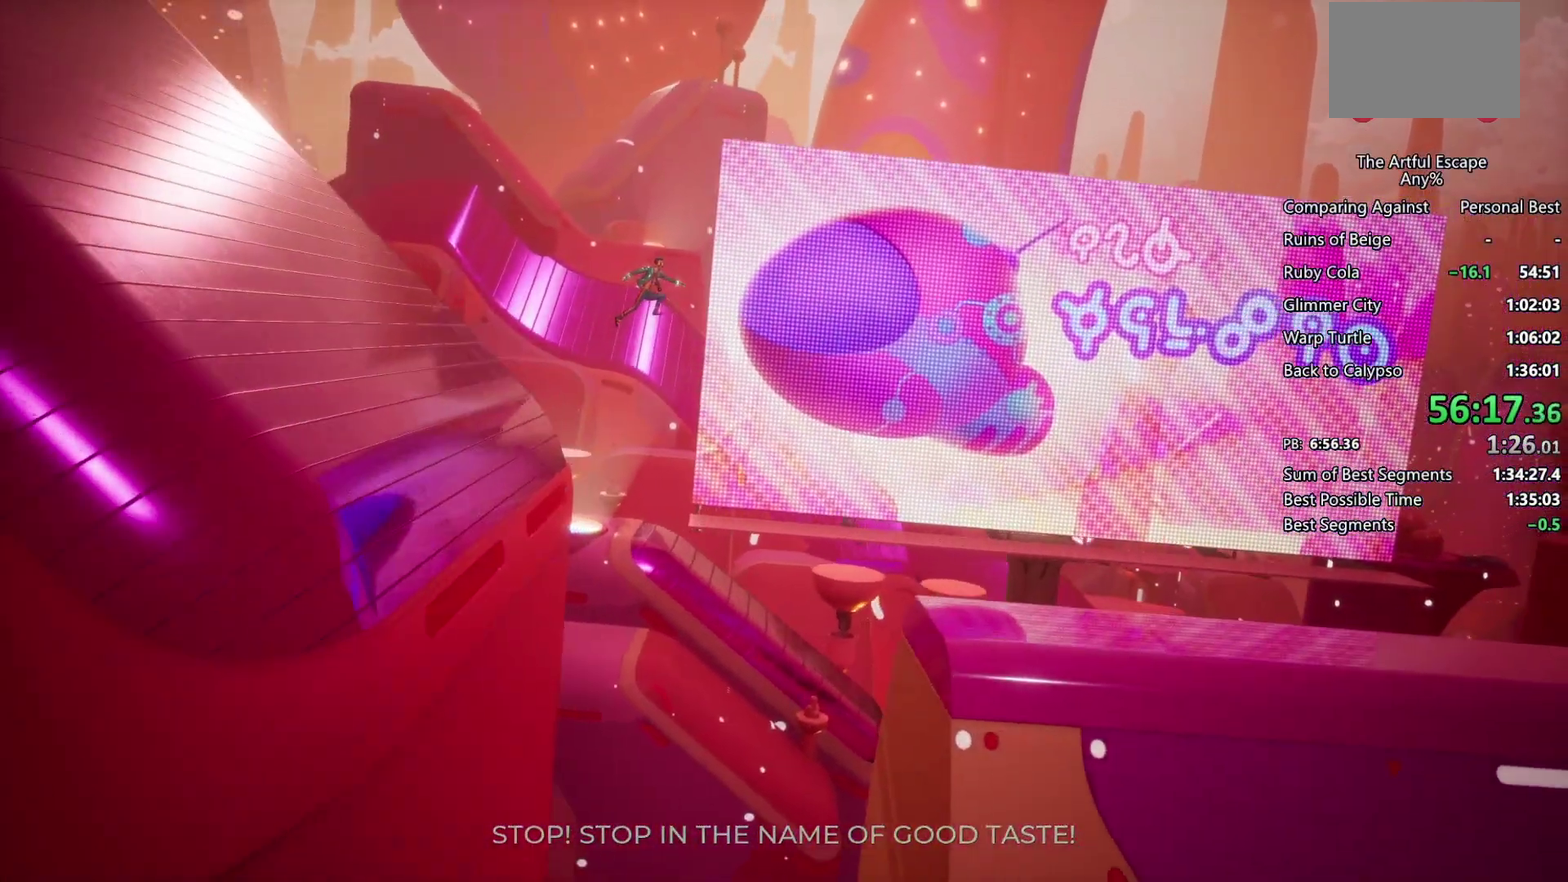
{"buttons": ["CIRCLE"], "left_stick": "right", "right_stick": "center", "events": []}
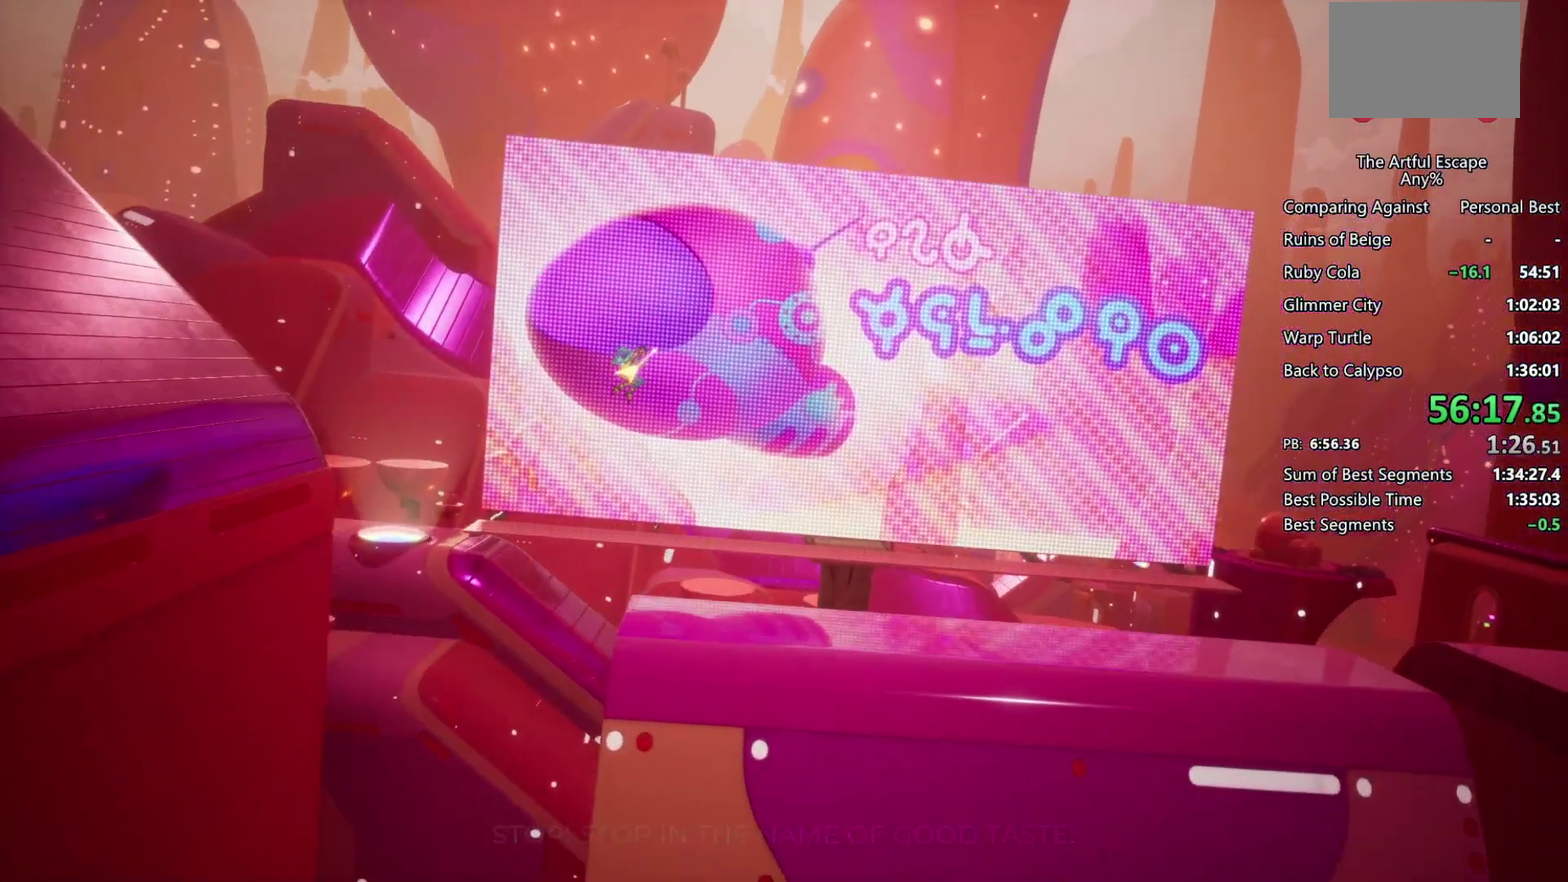
{"buttons": ["CIRCLE"], "left_stick": "right", "right_stick": "center", "events": []}
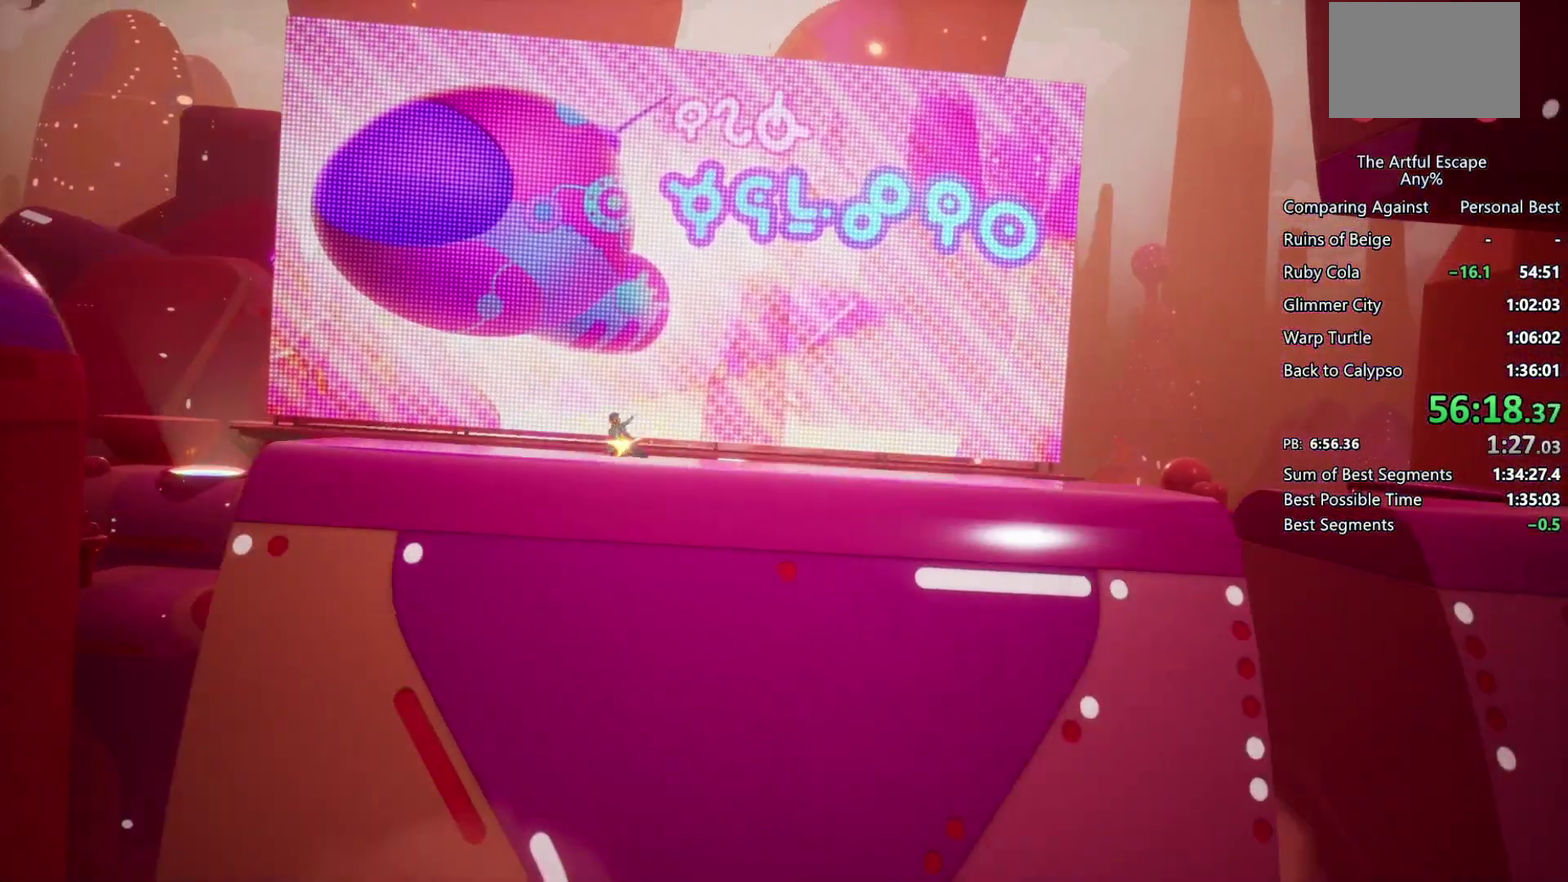
{"buttons": [], "left_stick": "right", "right_stick": "center", "events": [[333, "CIRCLE", "up"], [333, "CROSS", "down"], [500, "CROSS", "up"]]}
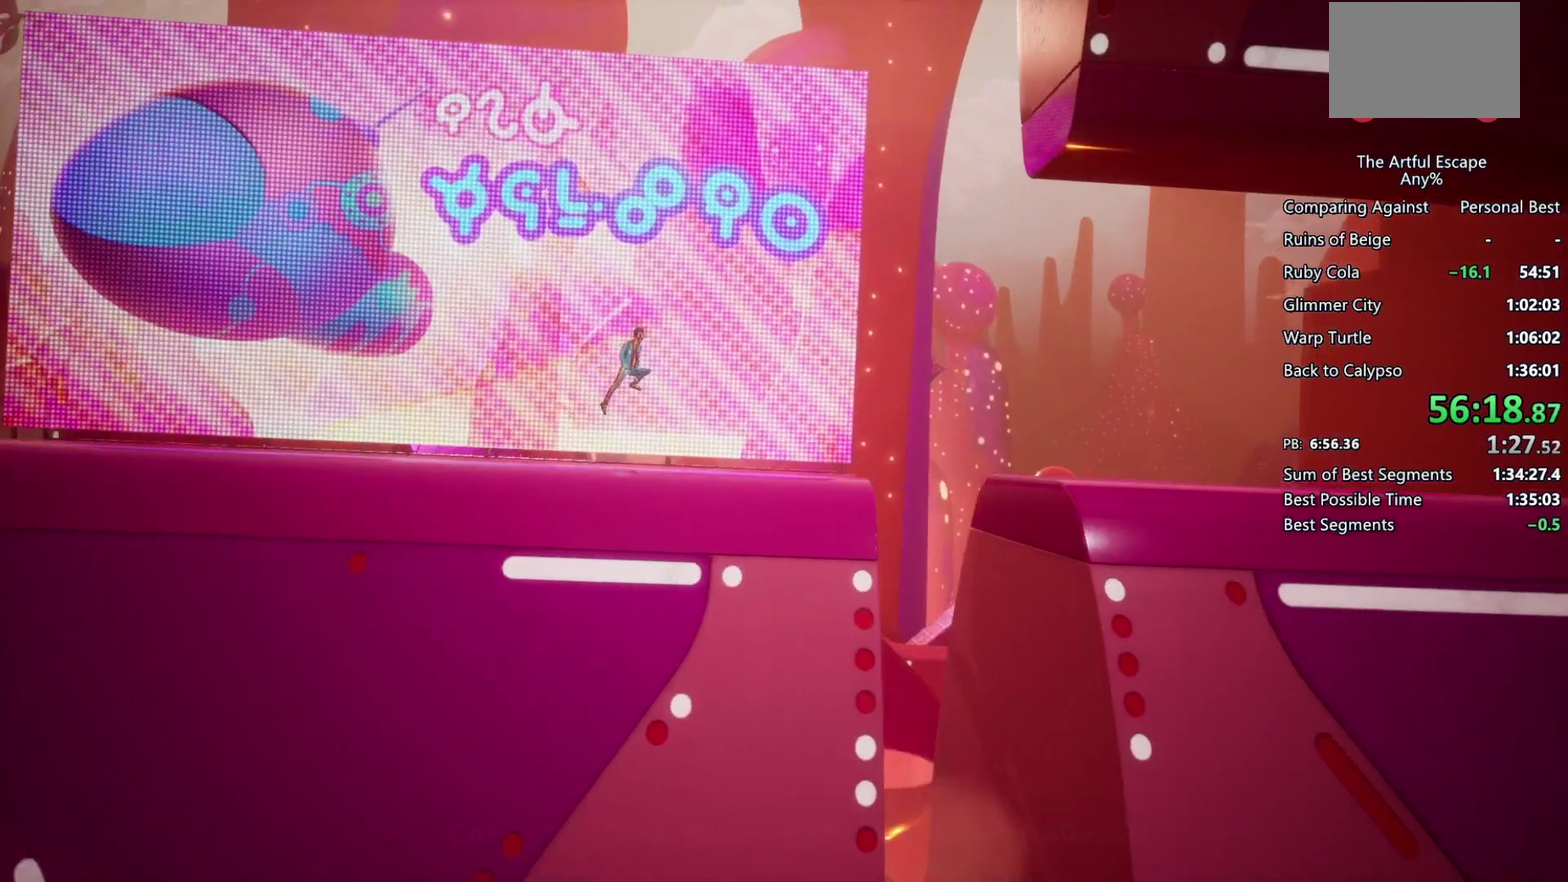
{"buttons": ["CIRCLE"], "left_stick": "right", "right_stick": "center", "events": [[100, "CROSS", "down"], [267, "CROSS", "up"], [300, "CIRCLE", "down"]]}
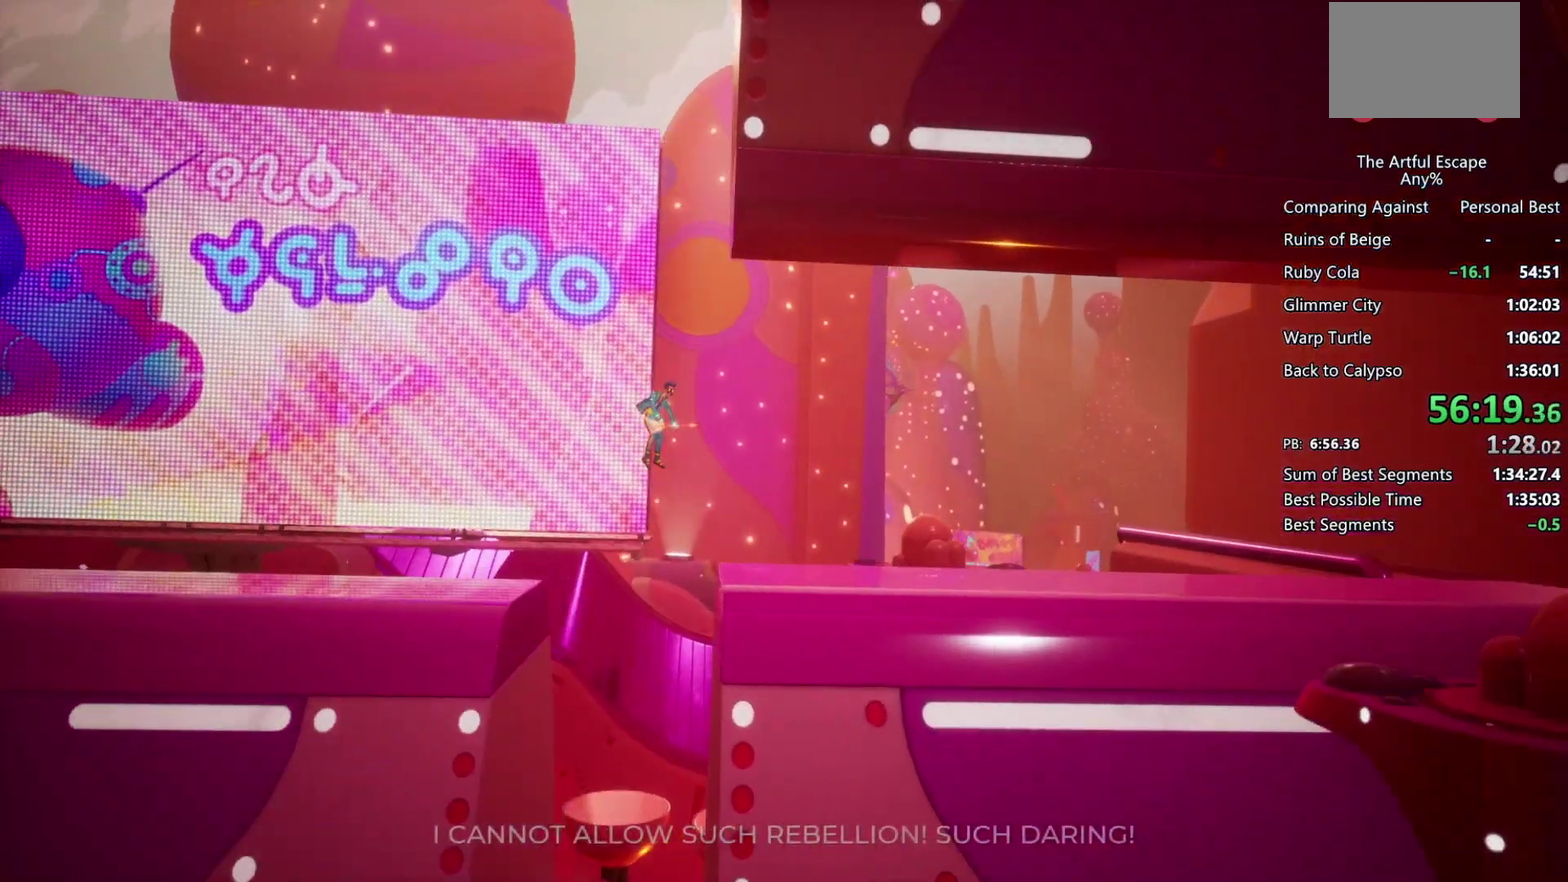
{"buttons": ["CIRCLE"], "left_stick": "right", "right_stick": "center", "events": []}
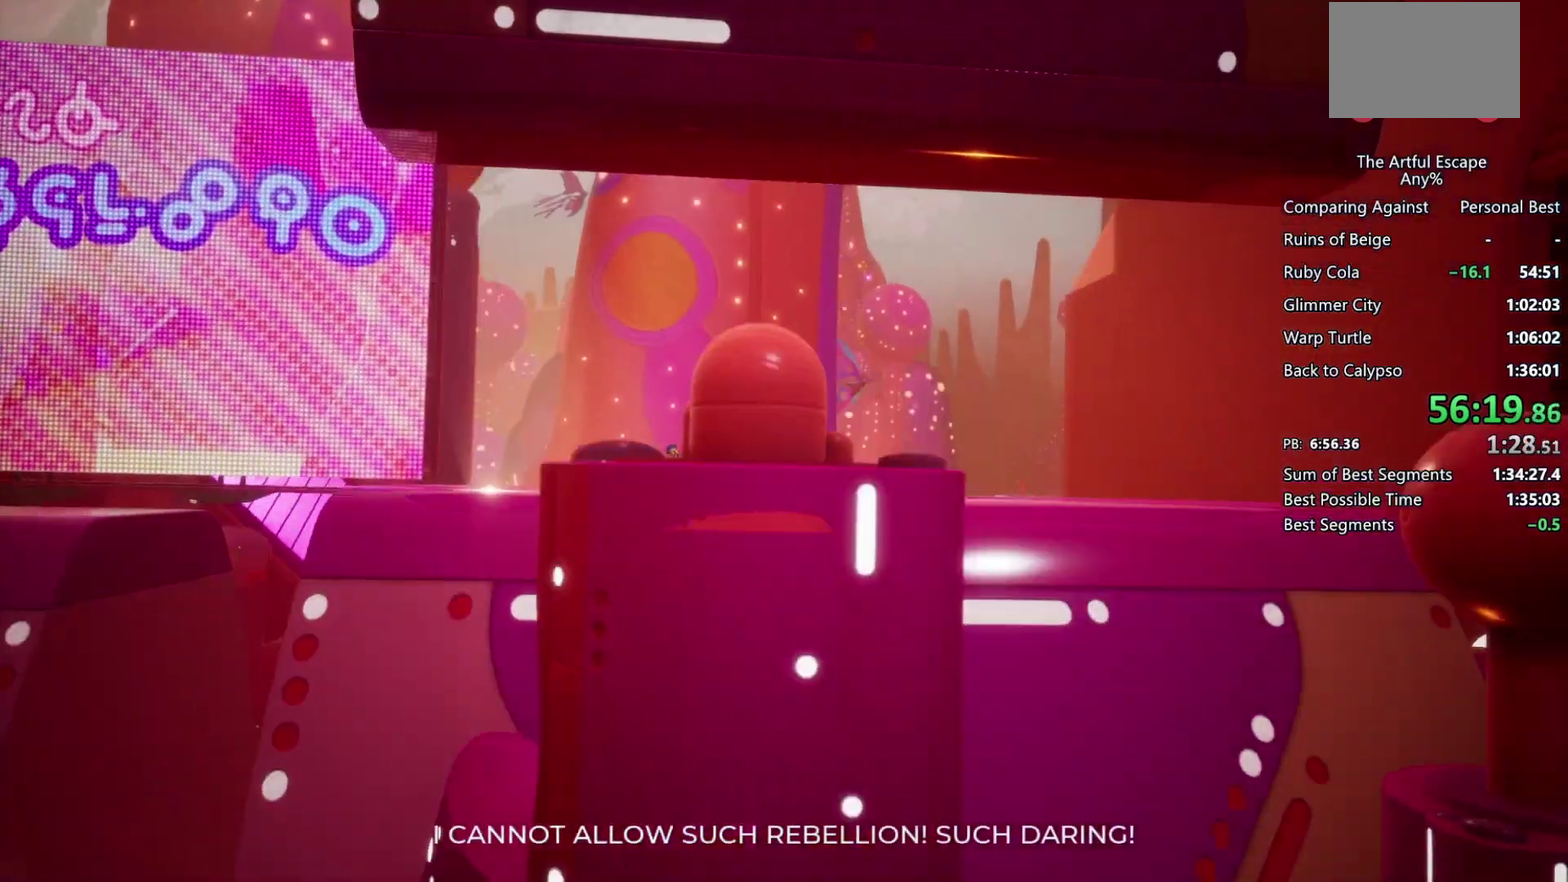
{"buttons": ["CROSS"], "left_stick": "right", "right_stick": "center", "events": [[33, "CIRCLE", "up"], [67, "CROSS", "down"], [367, "CROSS", "up"], [467, "CROSS", "down"]]}
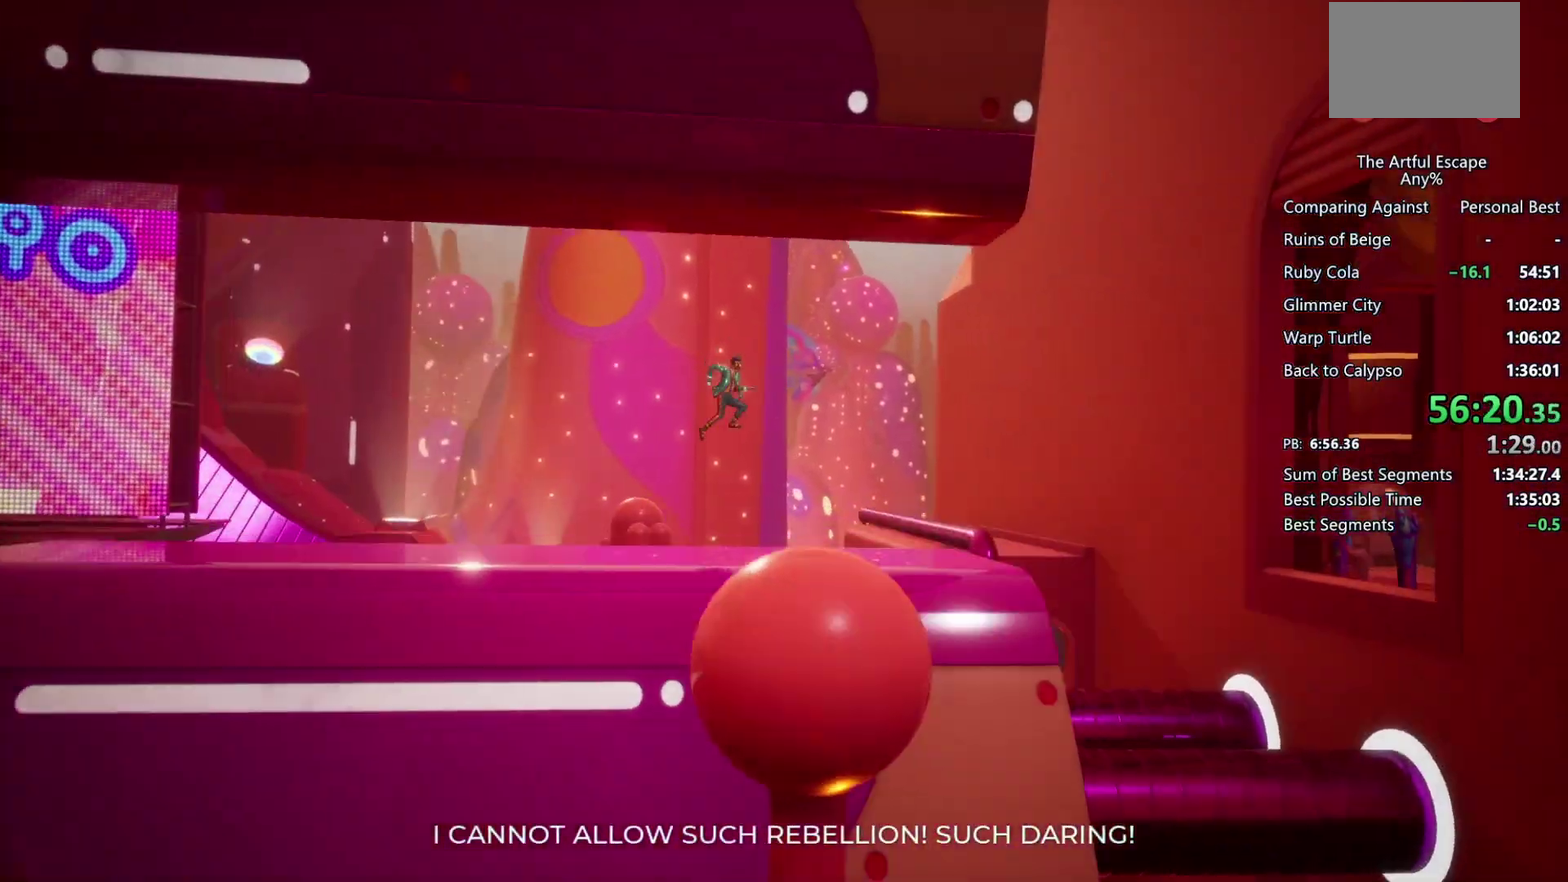
{"buttons": ["CROSS", "SQUARE"], "left_stick": "right", "right_stick": "center", "events": [[367, "SQUARE", "down"]]}
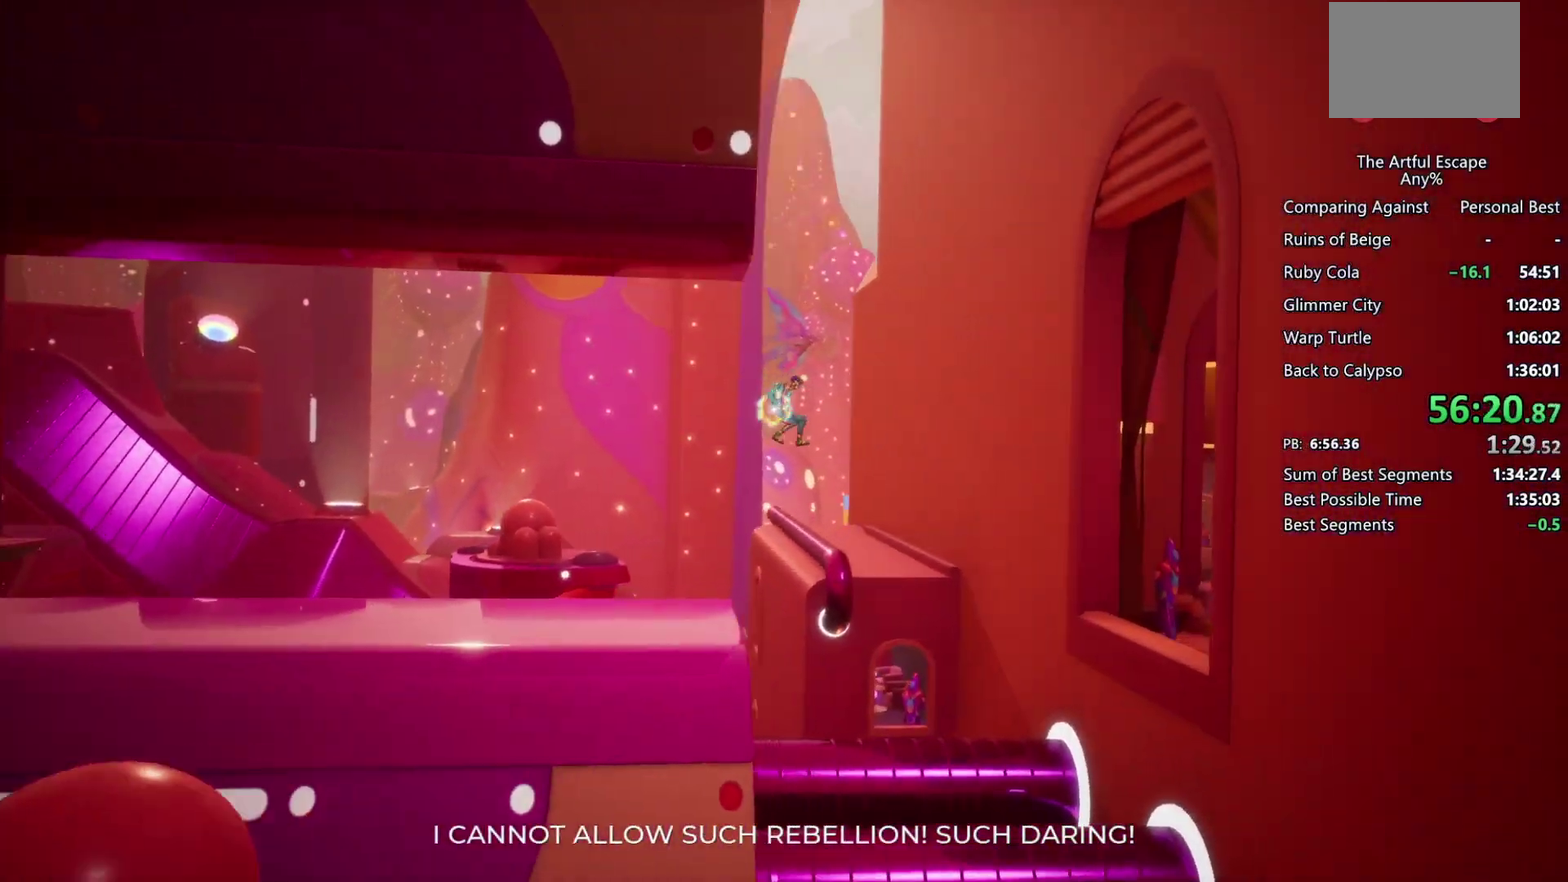
{"buttons": ["CIRCLE"], "left_stick": "right", "right_stick": "center", "events": [[367, "SQUARE", "up"], [400, "CIRCLE", "down"], [400, "CROSS", "up"]]}
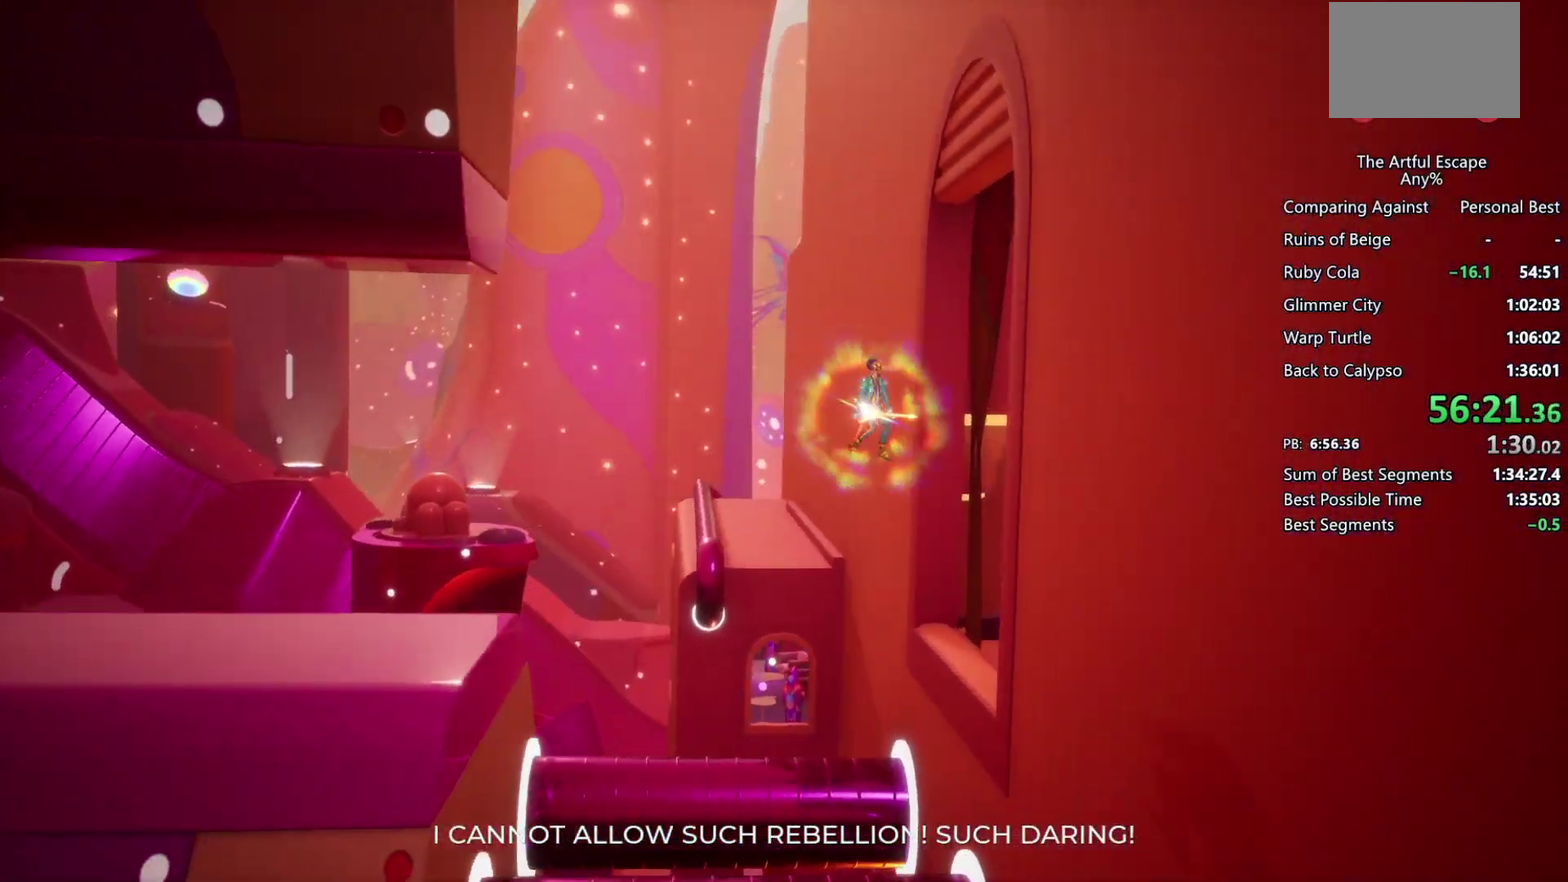
{"buttons": ["CIRCLE"], "left_stick": "right", "right_stick": "center", "events": []}
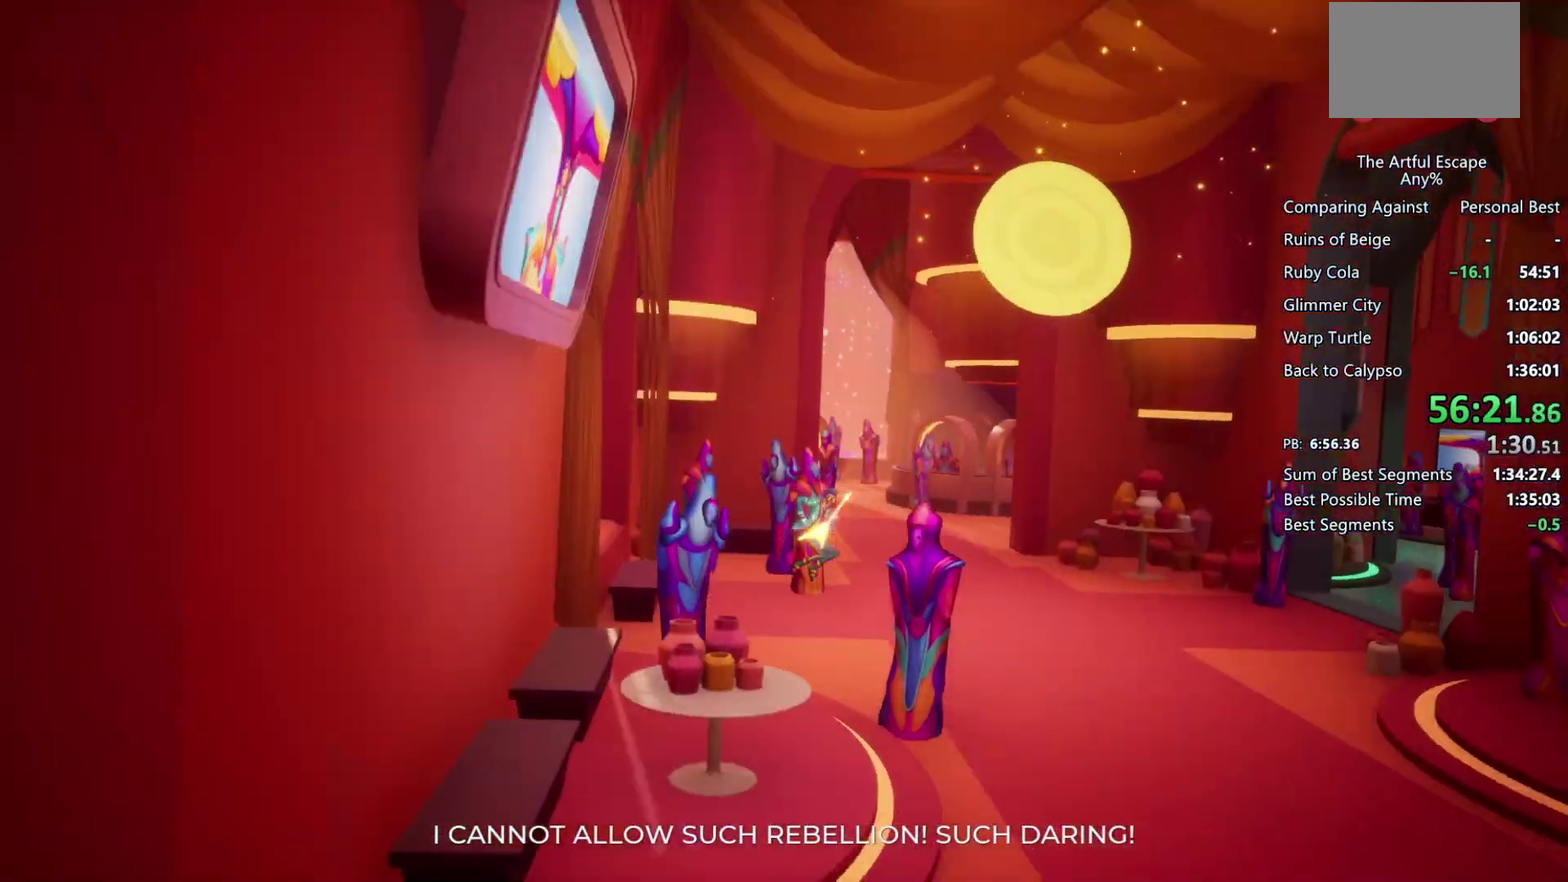
{"buttons": ["CROSS"], "left_stick": "right", "right_stick": "center", "events": [[333, "CIRCLE", "up"], [433, "CROSS", "down"]]}
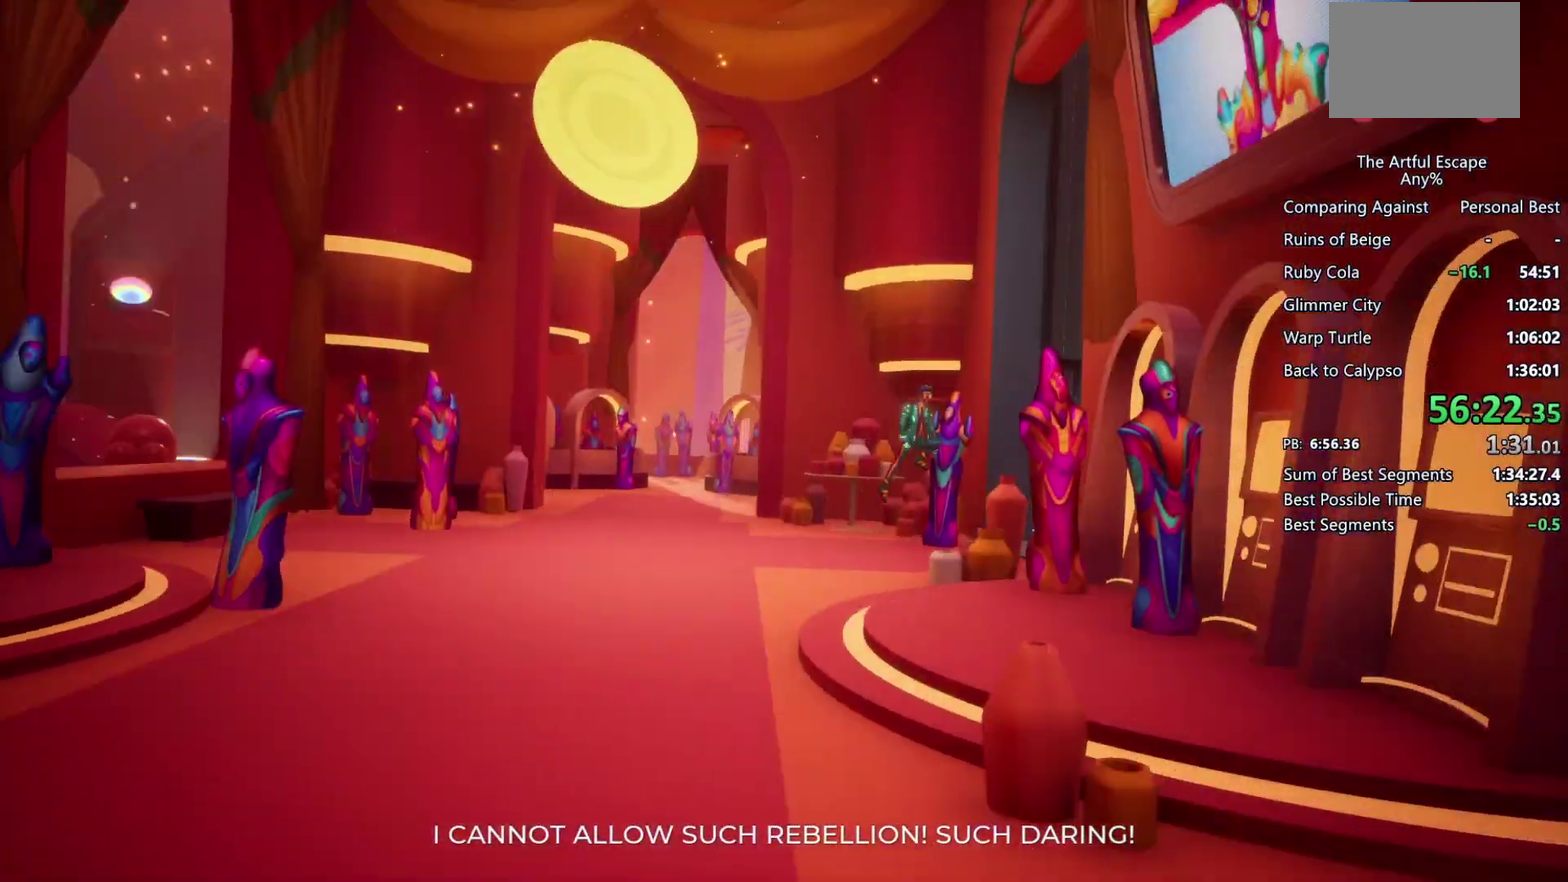
{"buttons": ["CIRCLE"], "left_stick": "right", "right_stick": "center", "events": [[133, "CROSS", "up"], [200, "CIRCLE", "down"]]}
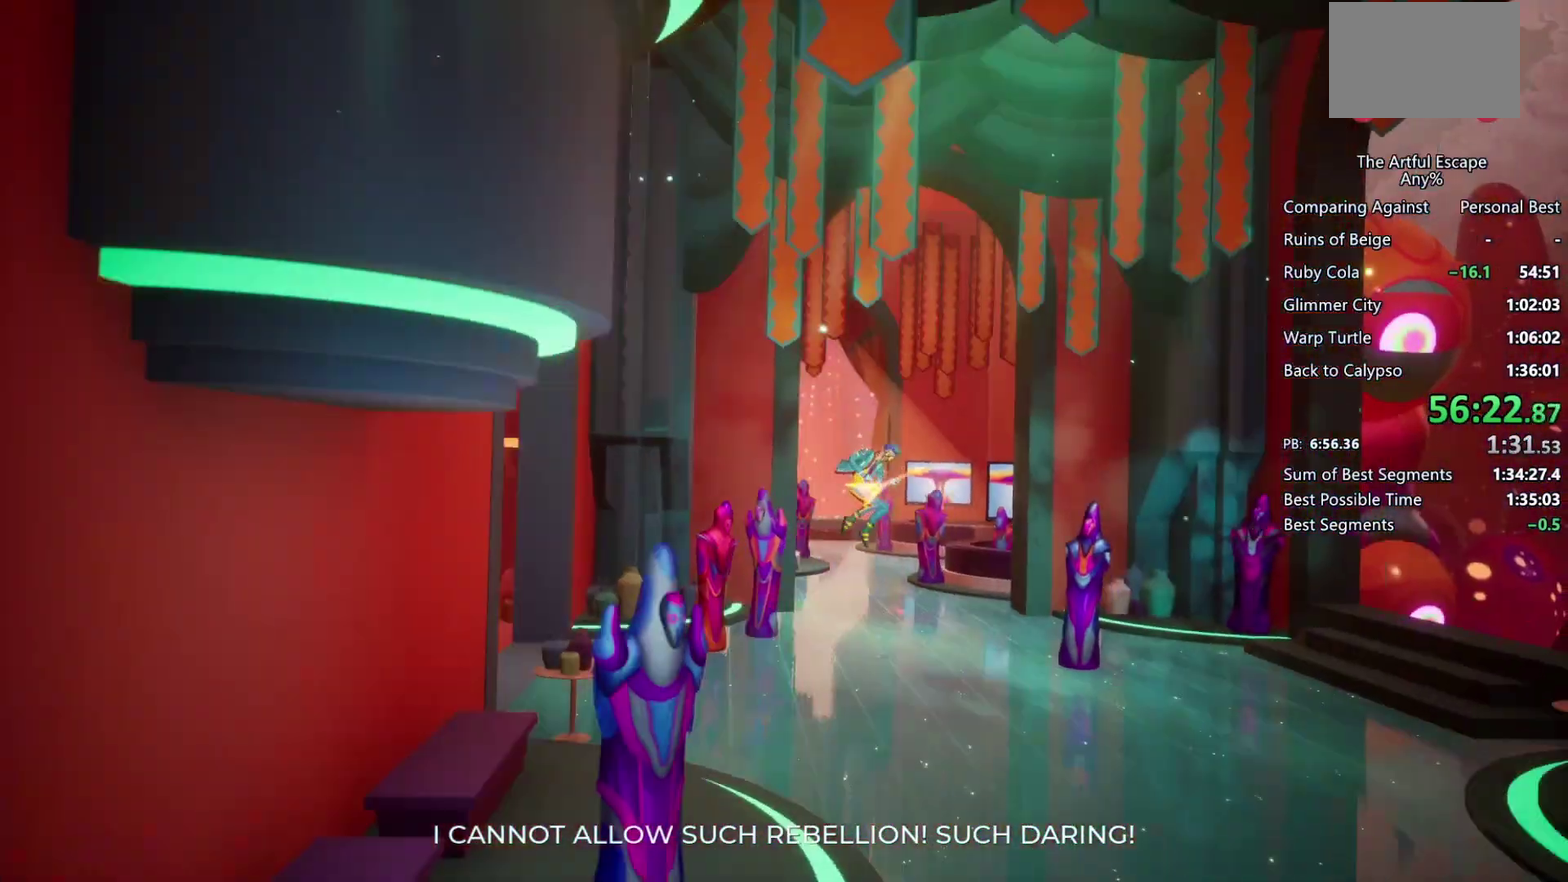
{"buttons": ["CROSS"], "left_stick": "right", "right_stick": "center", "events": [[233, "CIRCLE", "up"], [400, "CROSS", "down"]]}
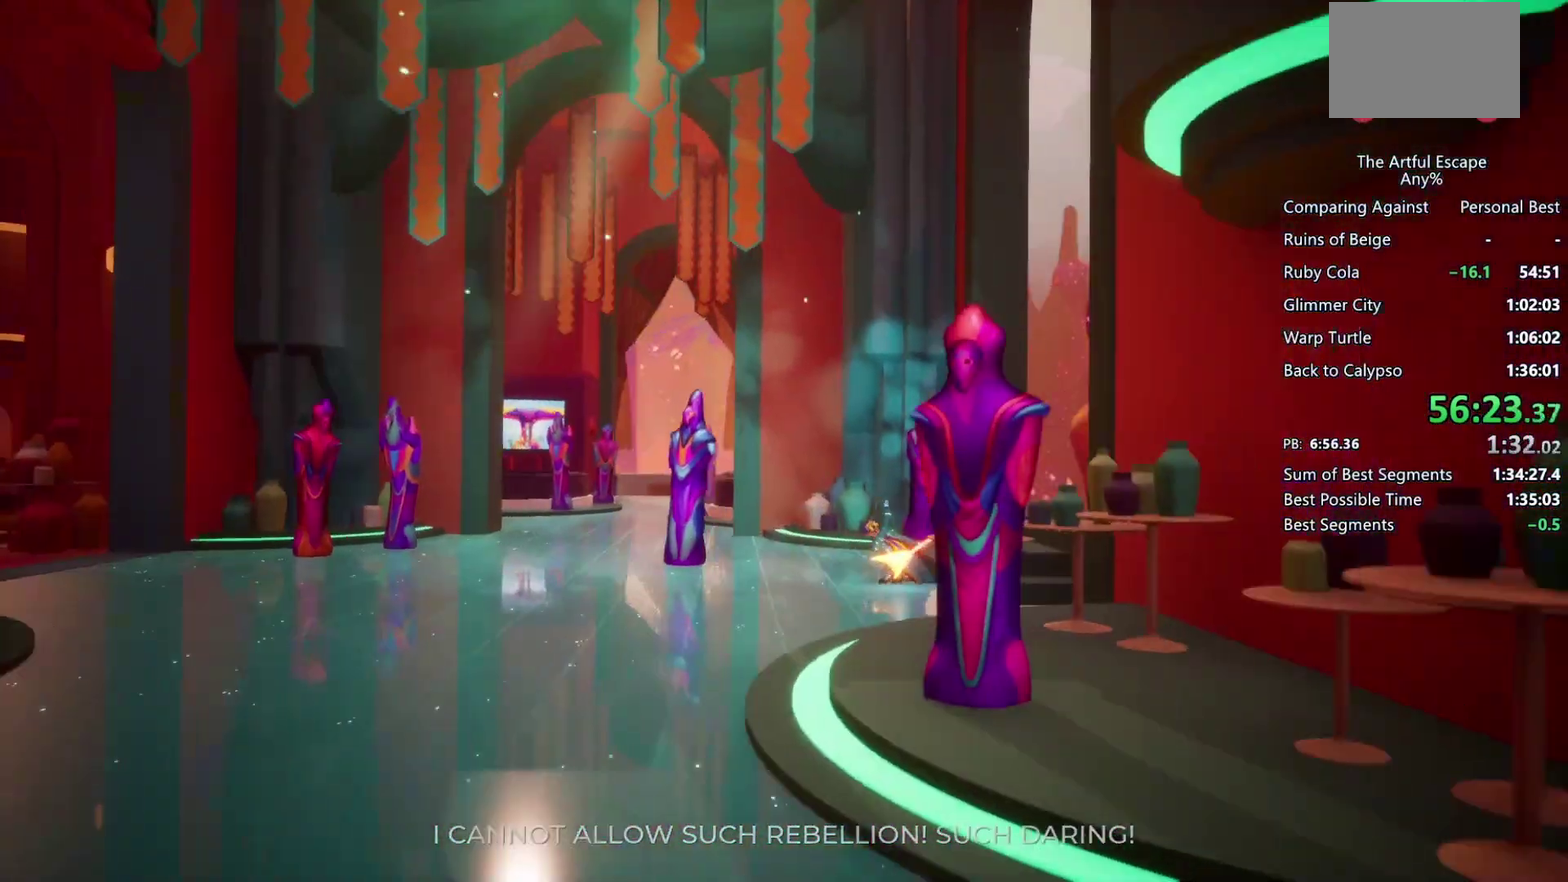
{"buttons": [], "left_stick": "right", "right_stick": "center", "events": [[467, "CROSS", "up"]]}
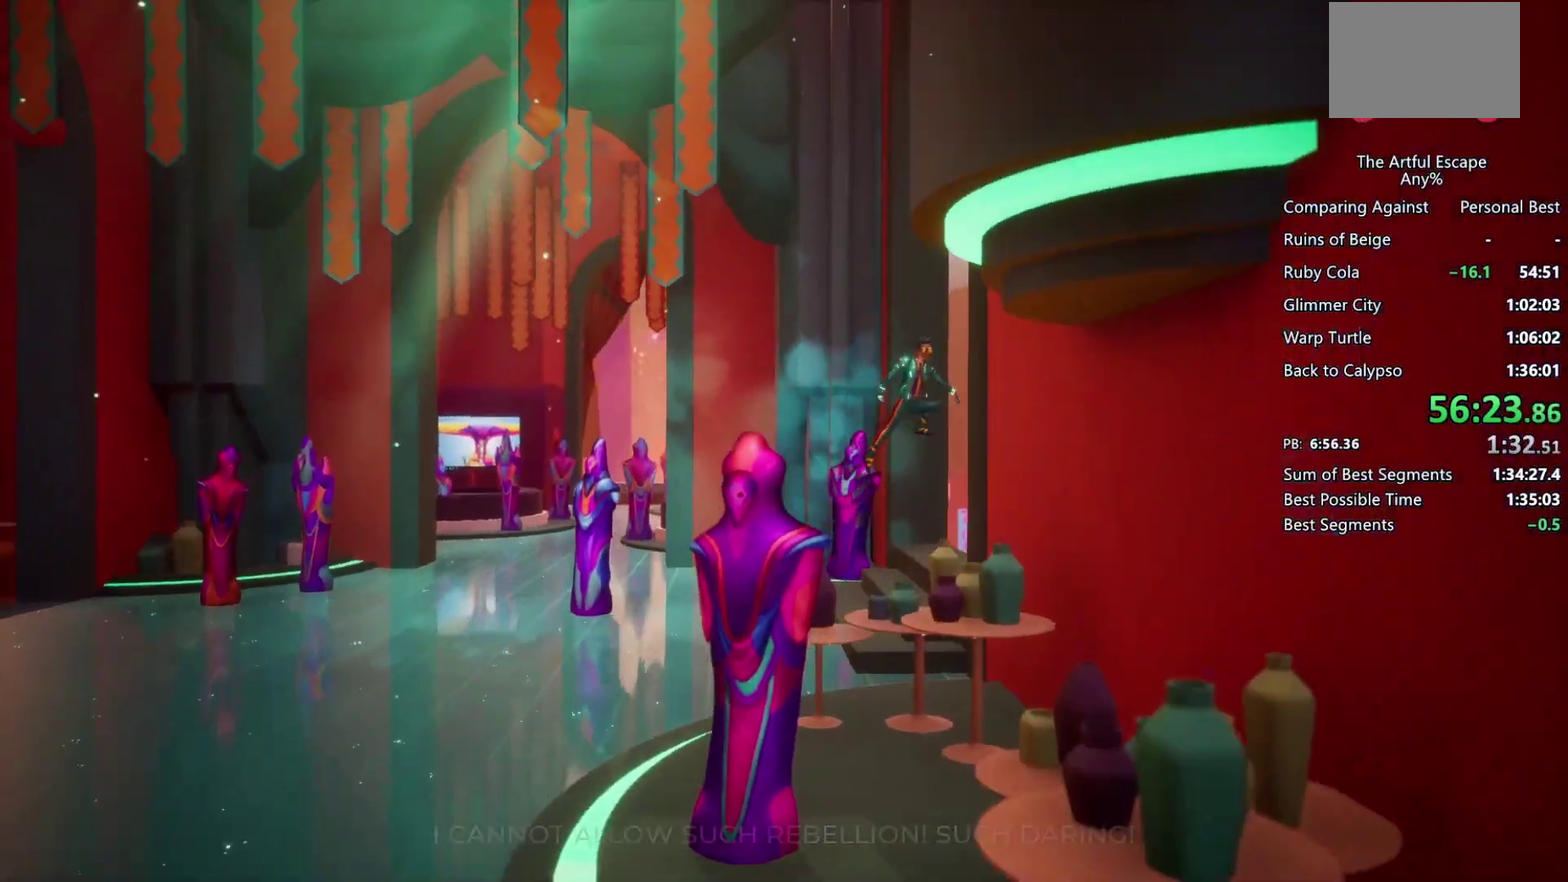
{"buttons": ["CIRCLE"], "left_stick": "right", "right_stick": "center", "events": [[33, "CIRCLE", "down"]]}
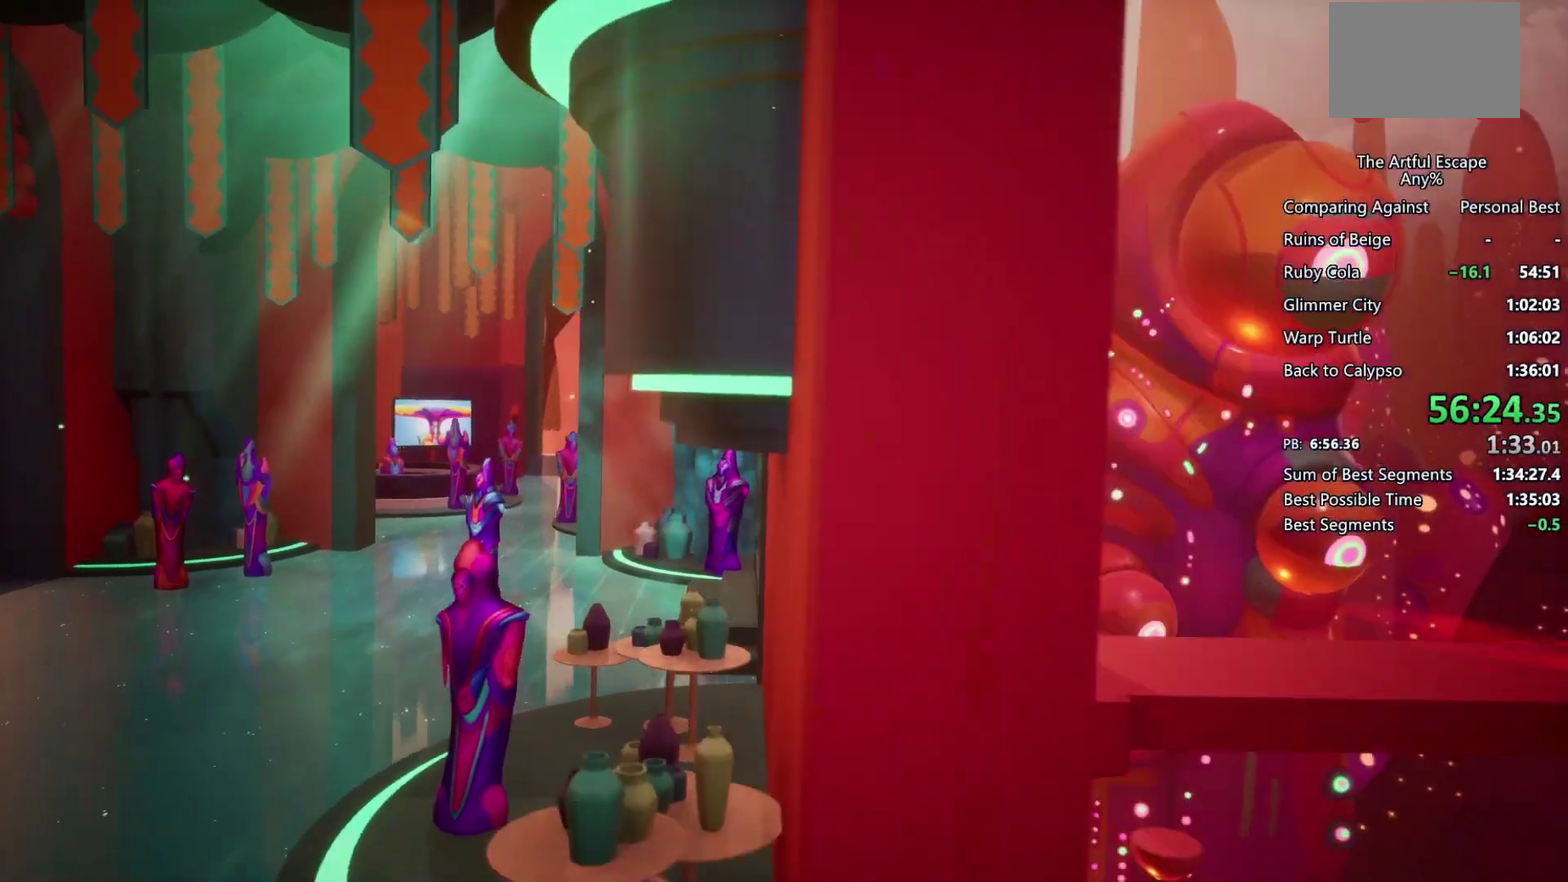
{"buttons": ["CIRCLE"], "left_stick": "right", "right_stick": "center", "events": []}
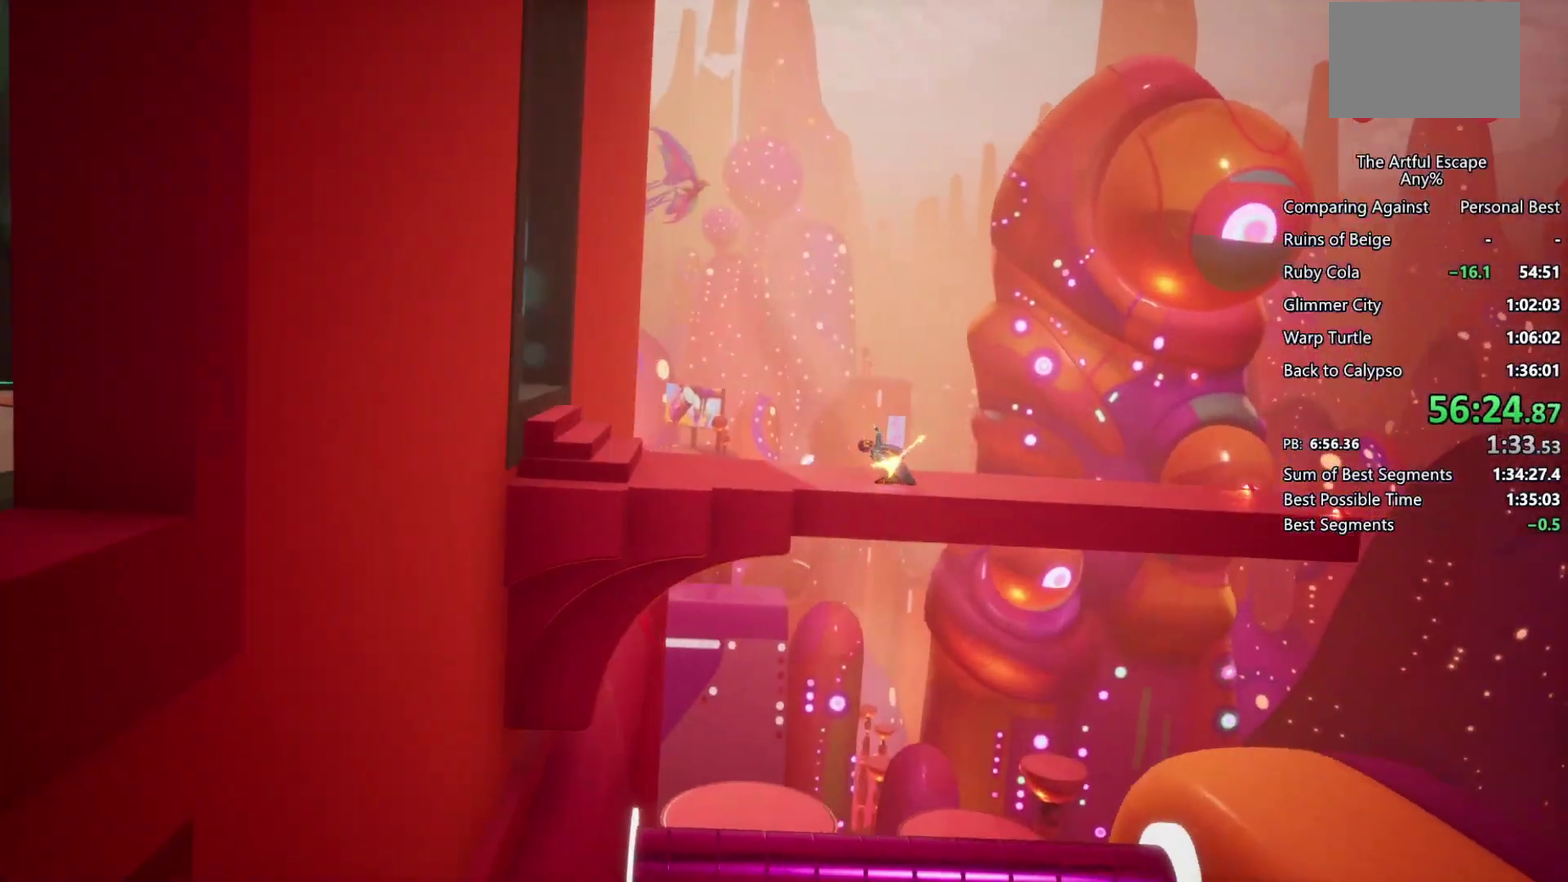
{"buttons": ["CIRCLE"], "left_stick": "right", "right_stick": "center", "events": [[167, "CIRCLE", "up"], [200, "CROSS", "down"], [400, "CIRCLE", "down"], [400, "CROSS", "up"]]}
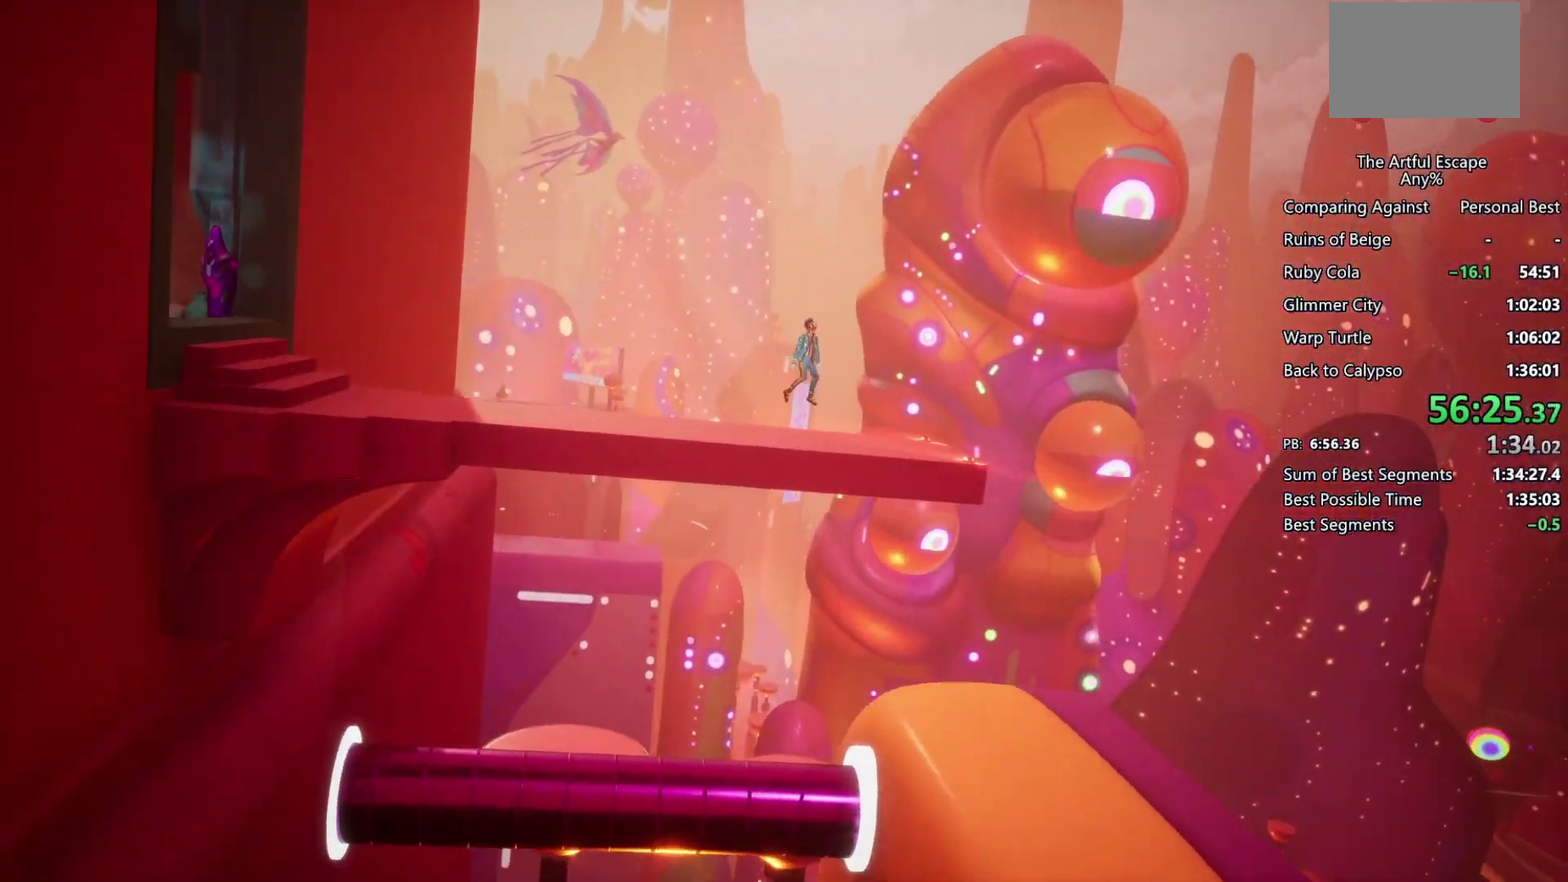
{"buttons": [], "left_stick": "right", "right_stick": "center", "events": [[467, "CIRCLE", "up"]]}
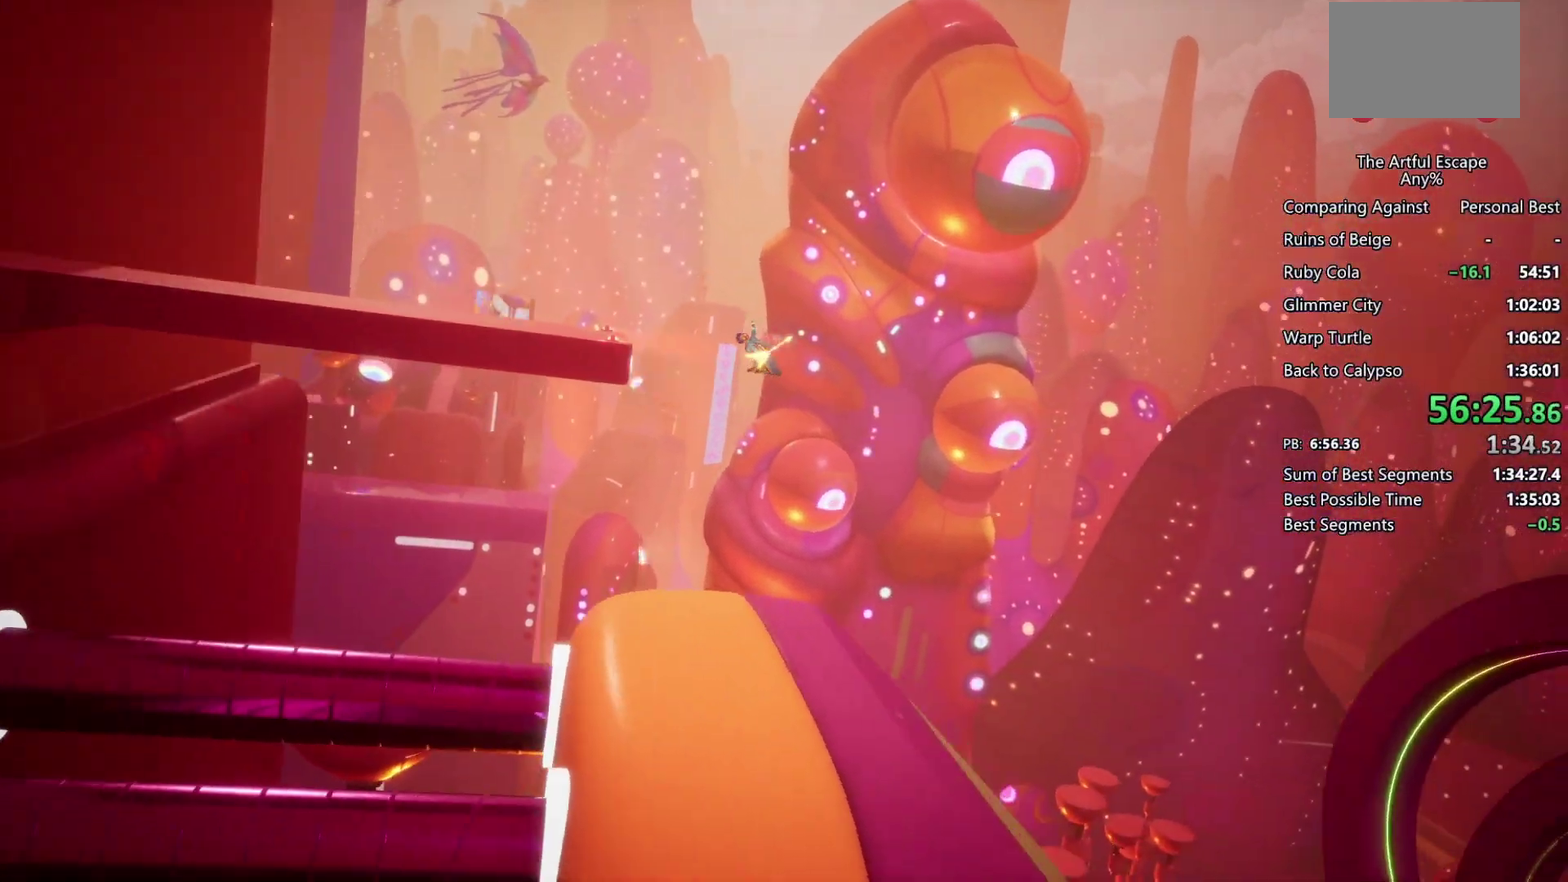
{"buttons": [], "left_stick": "right", "right_stick": "center", "events": []}
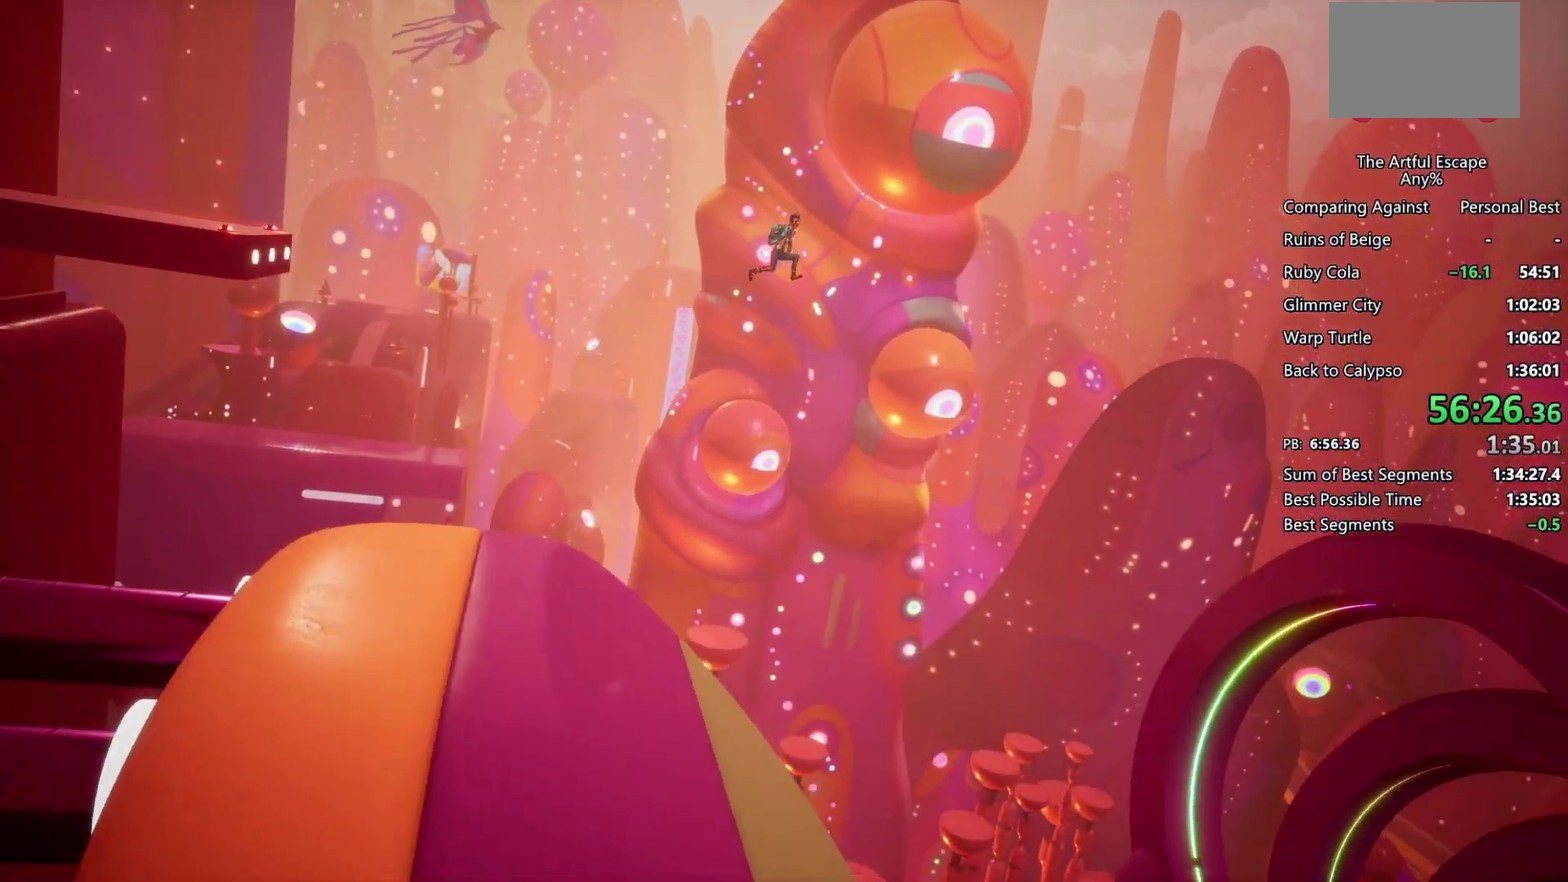
{"buttons": [], "left_stick": "right", "right_stick": "center", "events": []}
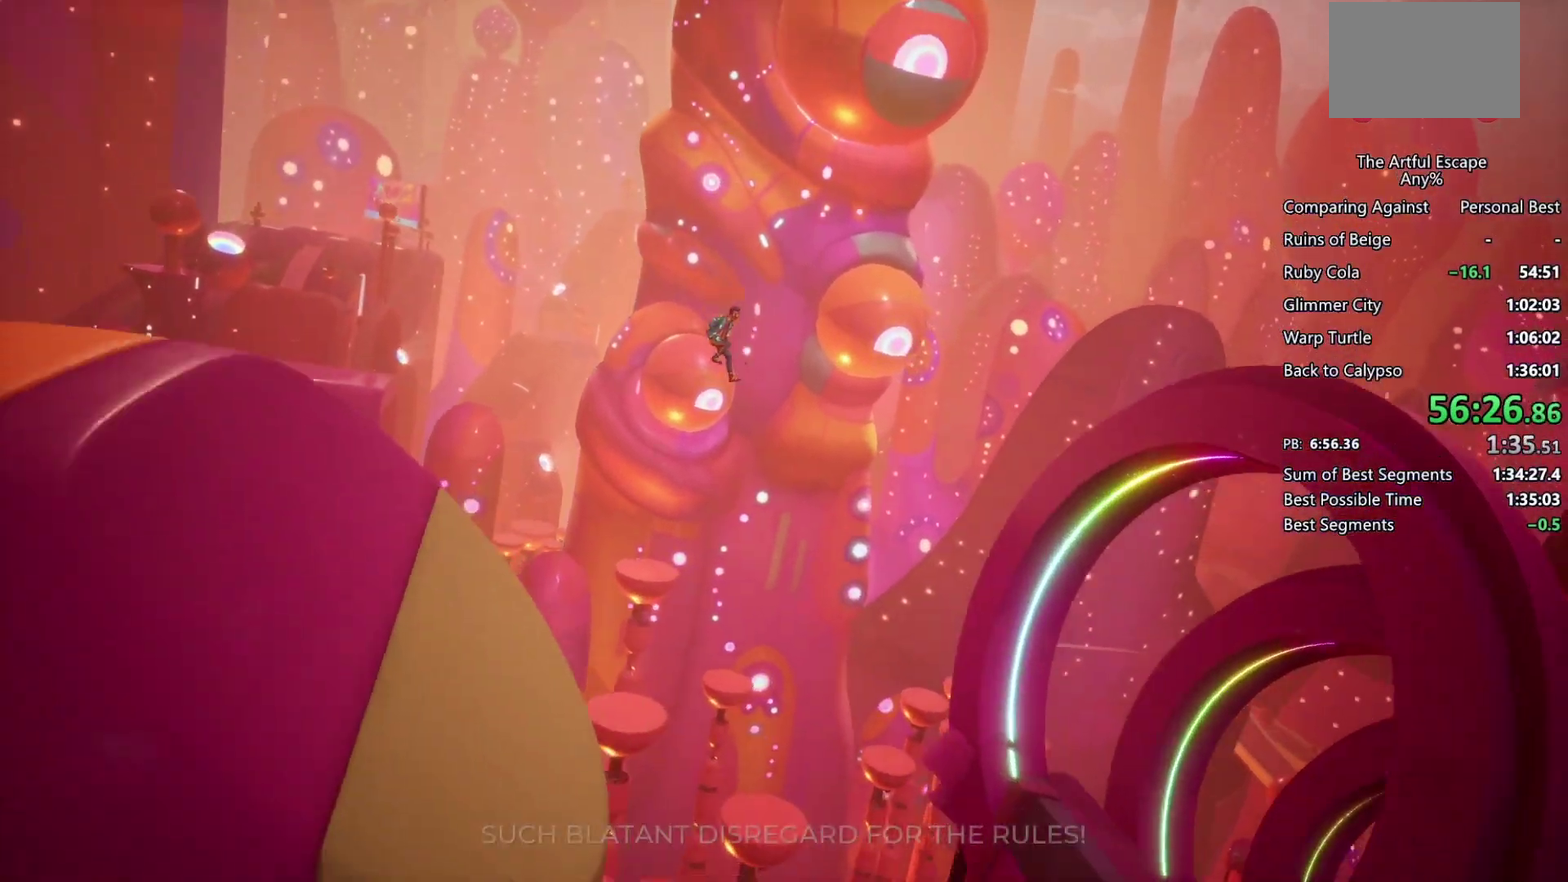
{"buttons": ["CROSS"], "left_stick": "right", "right_stick": "center", "events": [[167, "CROSS", "down"]]}
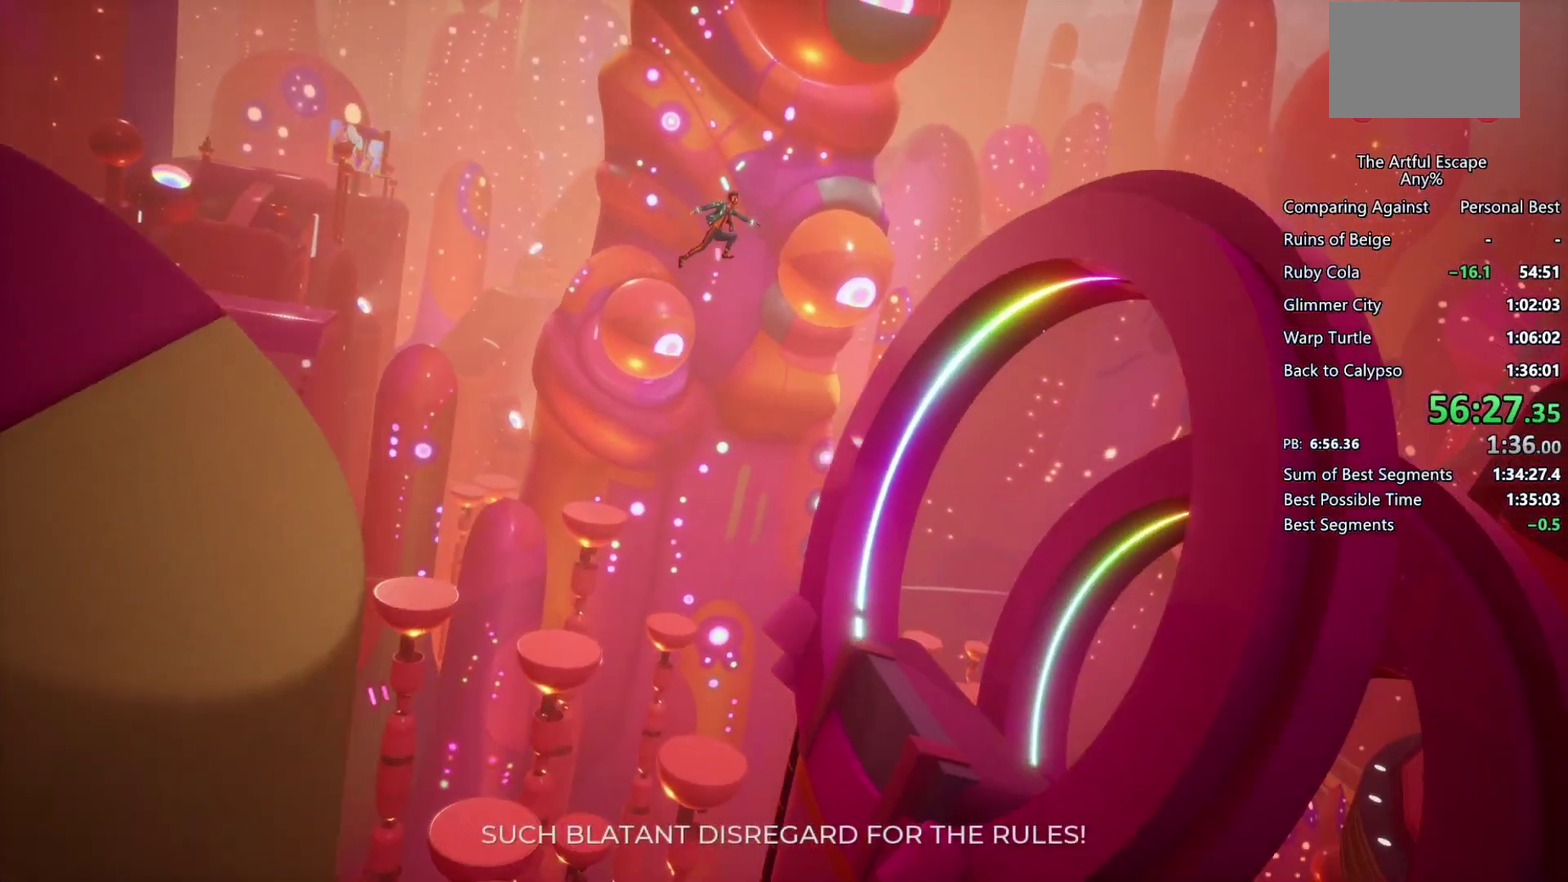
{"buttons": ["CIRCLE"], "left_stick": "right", "right_stick": "center", "events": [[67, "CROSS", "up"], [300, "CIRCLE", "down"]]}